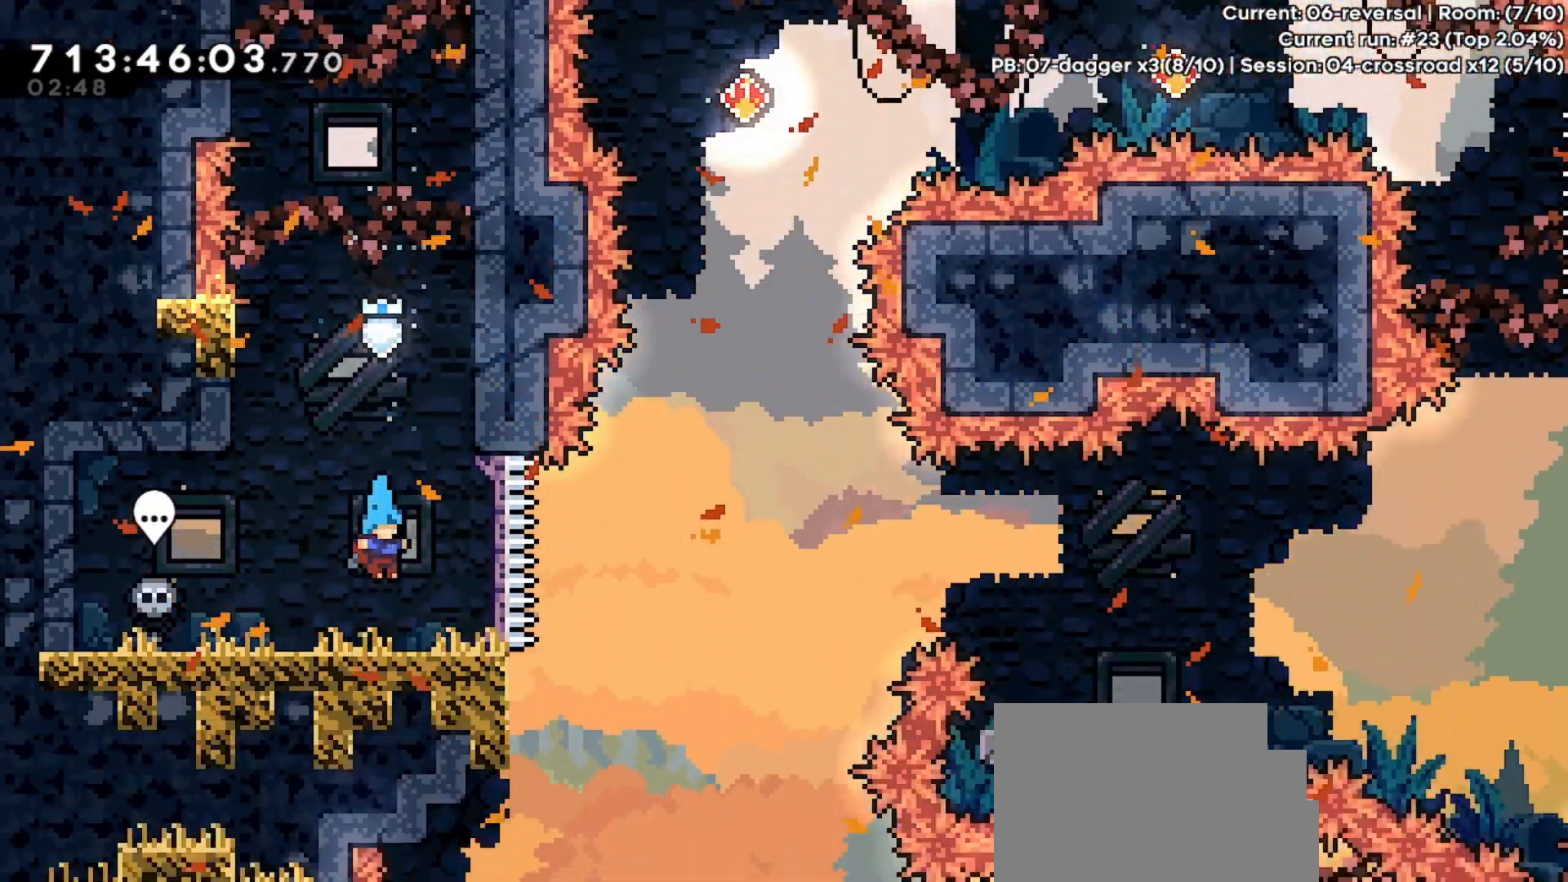
Gameplay with keyboard; each line is a JSON object with the keys held at the frame after it. "events" lists presses ("down") and releases ("up") of "dash", "demo", "down", "grab", "hrype", "jump", "jump2", "left", "right" and "up" between this image and that frame as [ms after this image, input, new state], when the widget could be followed in between. No other keys are recorded. Mouse input is not recorded. Key names are as the overlay labels them; some are game actions (e.g. jump) rather than physical keys.
{"keys": ["down", "right"], "events": [[200, "down", "down"], [200, "right", "down"]]}
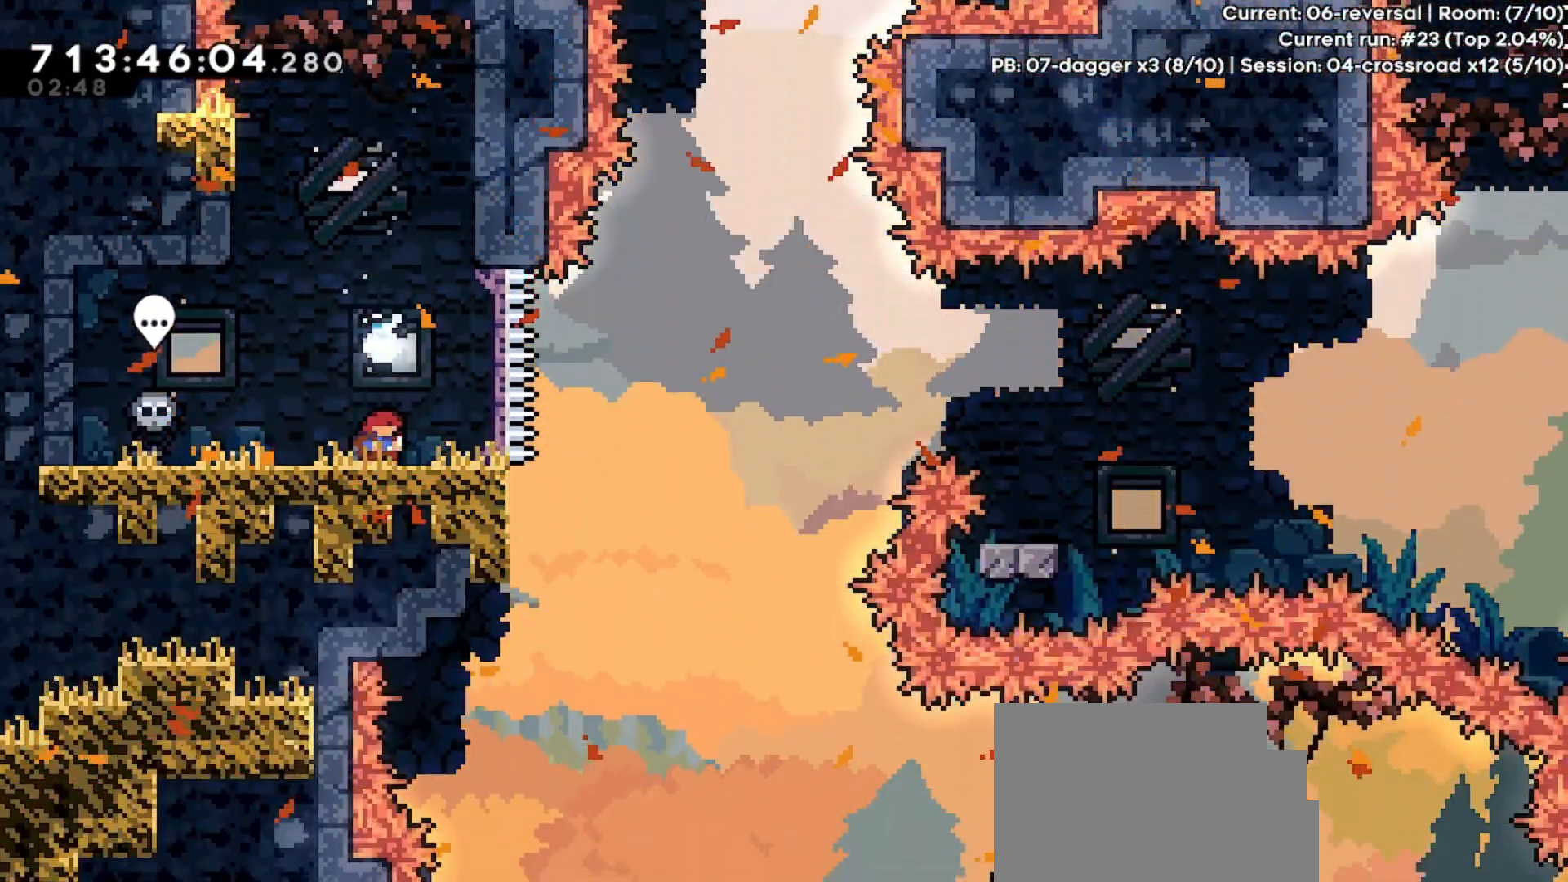
{"keys": ["dash", "down", "jump", "right"], "events": [[200, "dash", "down"], [400, "jump", "down"]]}
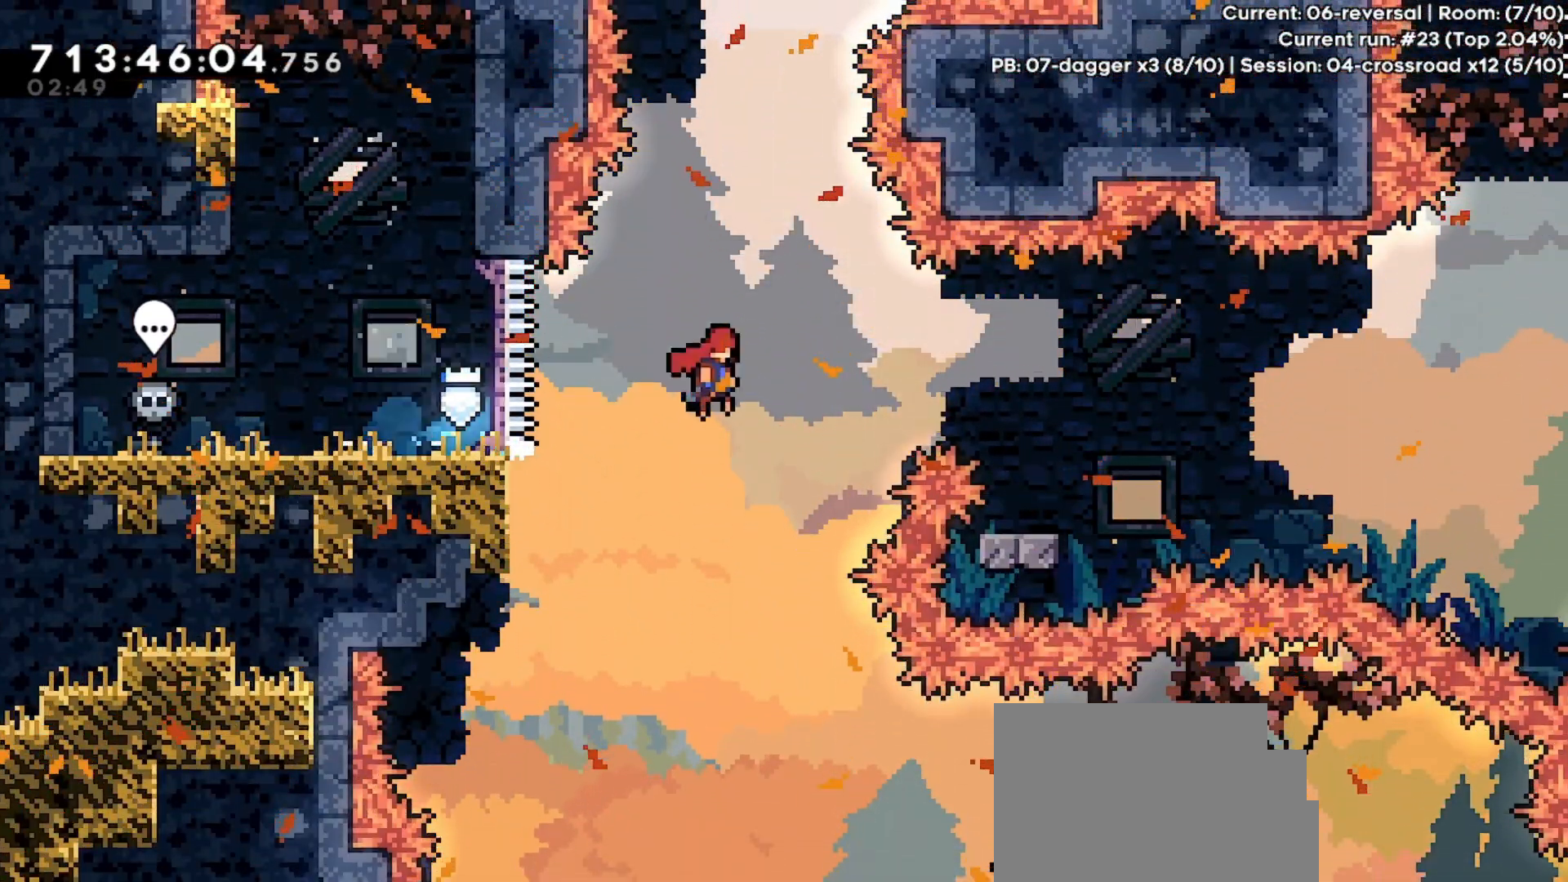
{"keys": ["jump"], "events": [[267, "dash", "up"], [300, "right", "up"], [333, "down", "up"], [333, "jump", "up"], [367, "dash", "down"], [367, "left", "down"], [433, "down", "down"], [467, "dash", "up"], [467, "down", "up"], [500, "jump", "down"], [500, "left", "up"]]}
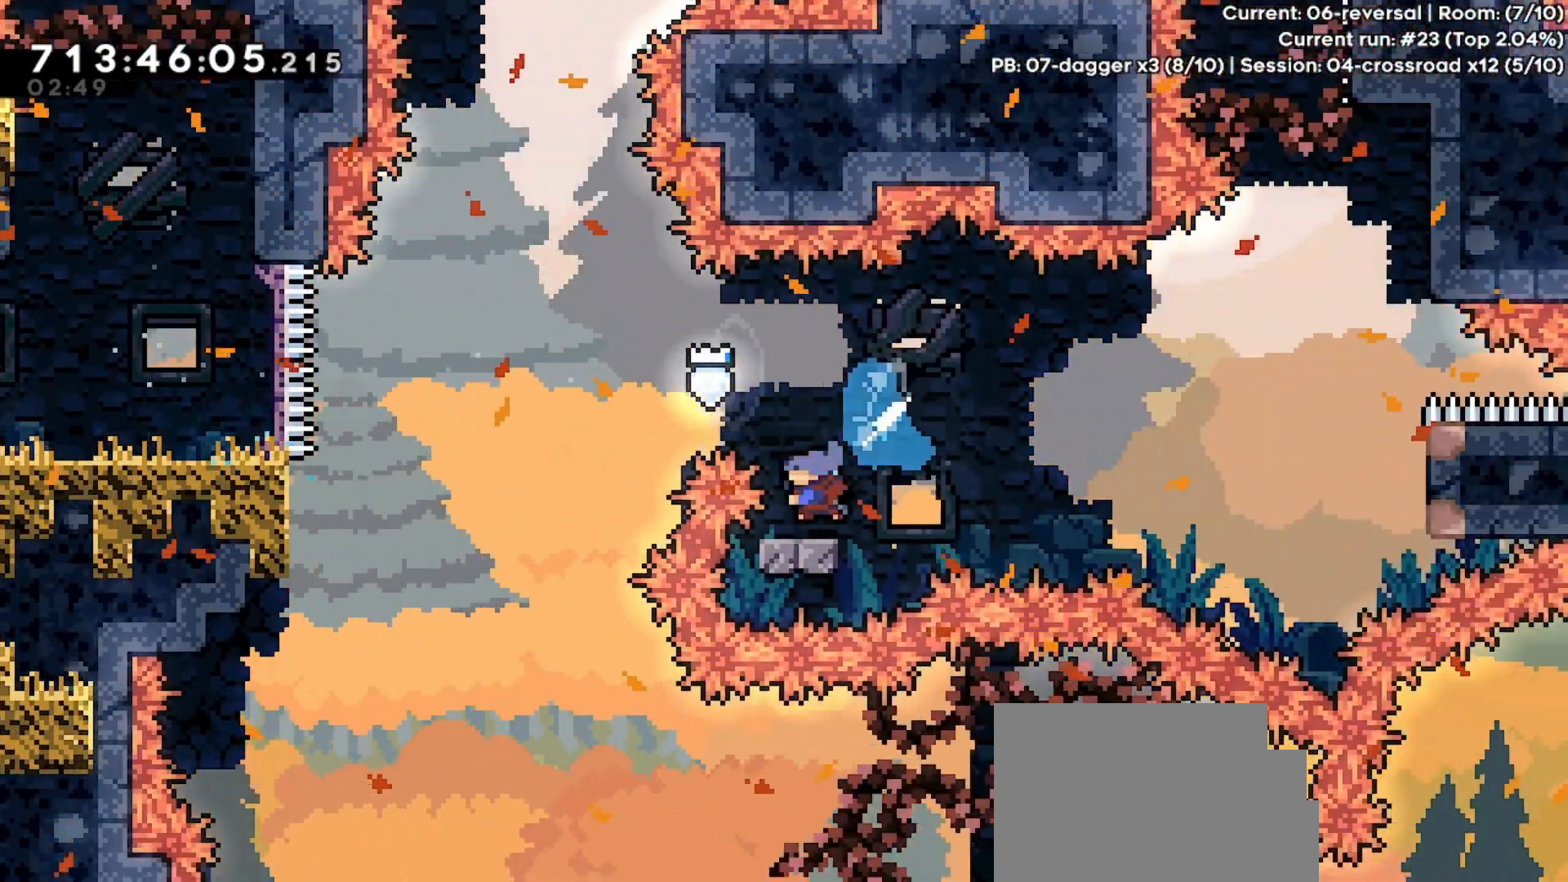
{"keys": ["right"], "events": [[67, "right", "down"], [467, "jump", "up"]]}
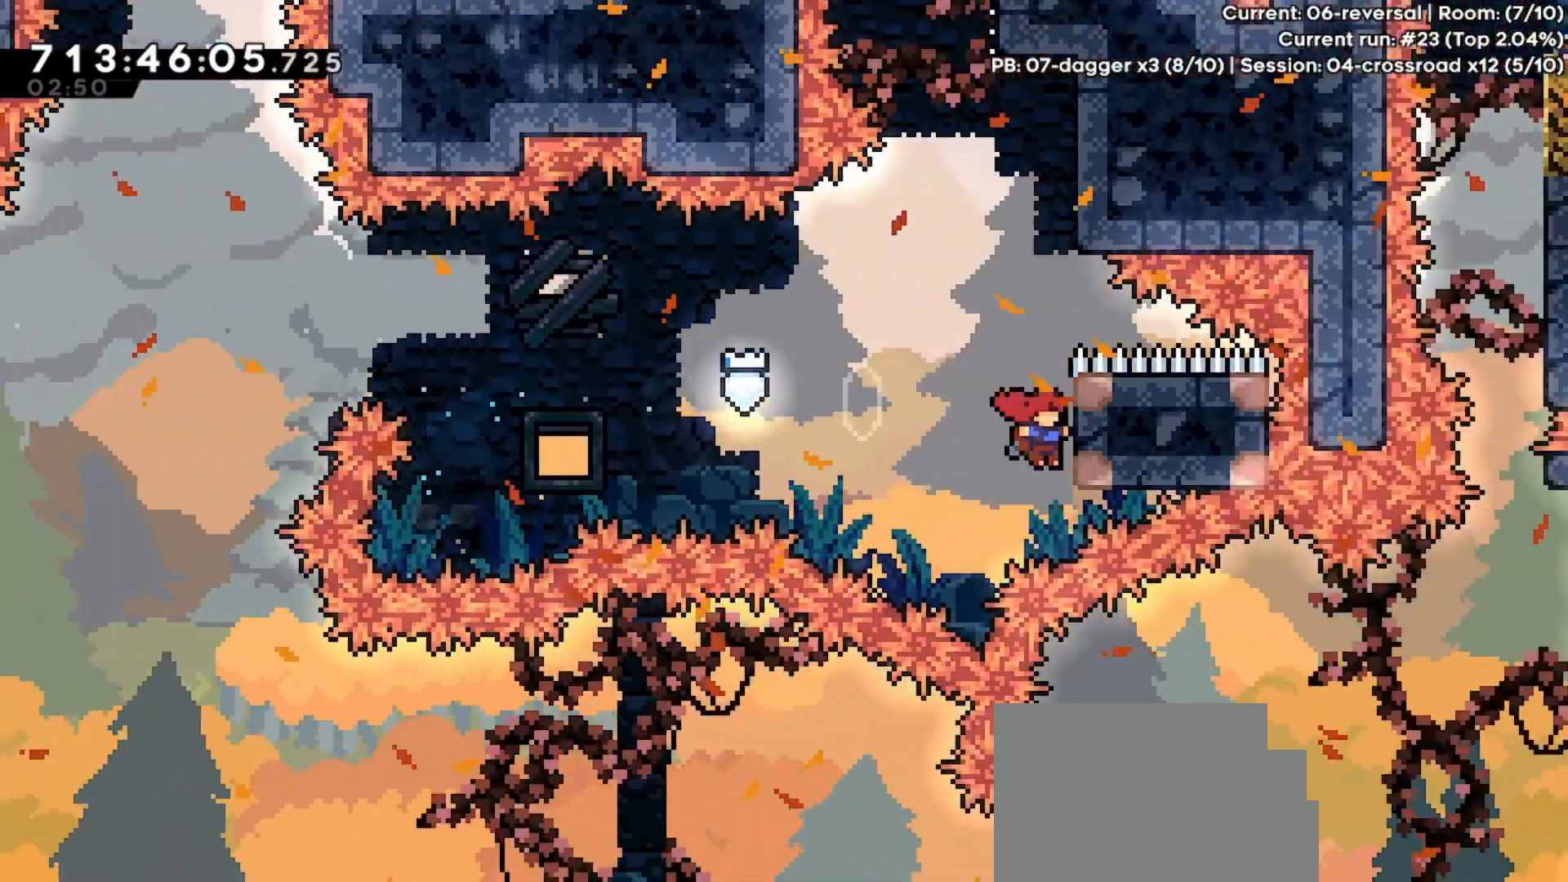
{"keys": ["grab"], "events": [[33, "jump", "down"], [33, "right", "up"], [133, "right", "down"], [433, "grab", "down"], [433, "jump", "up"], [500, "right", "up"]]}
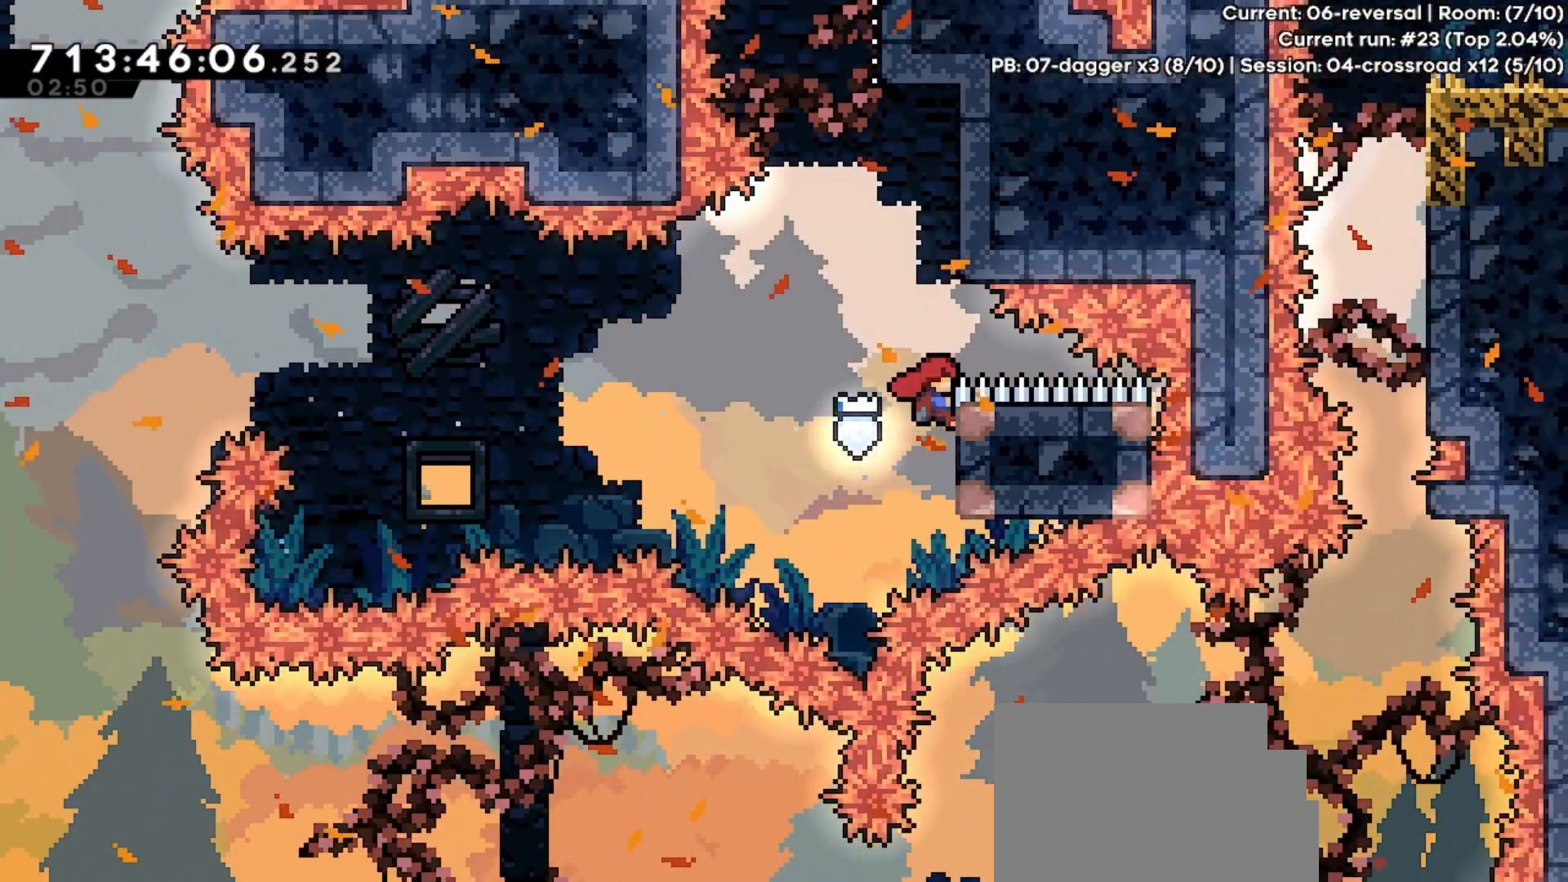
{"keys": ["grab", "jump", "right", "up"], "events": [[33, "grab", "up"], [100, "jump", "down"], [200, "right", "down"], [433, "grab", "down"], [467, "up", "down"]]}
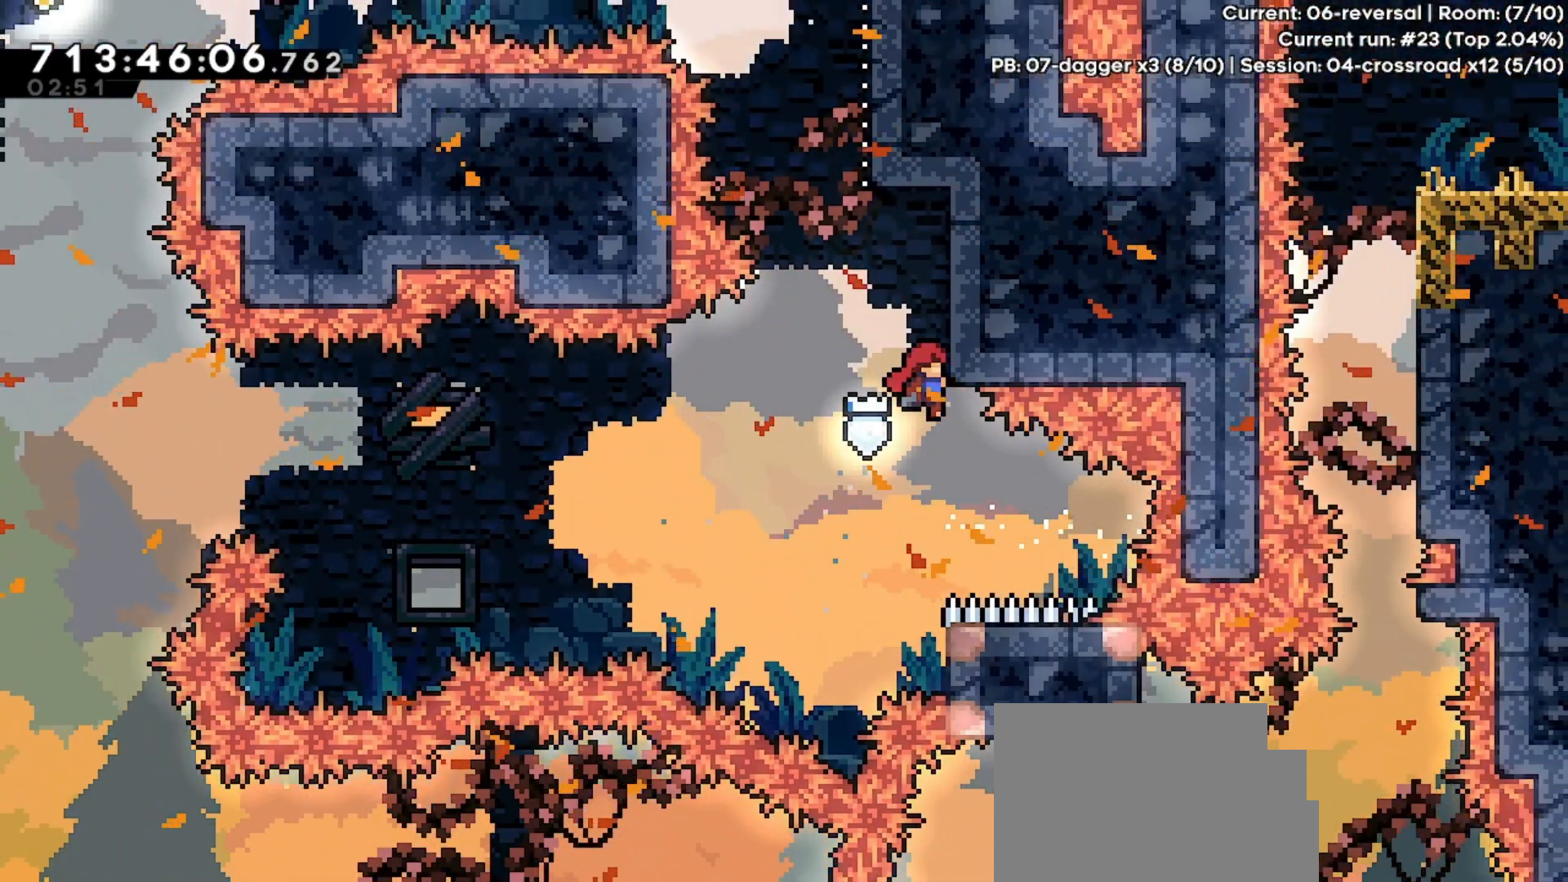
{"keys": ["jump", "up"], "events": [[67, "jump", "up"], [67, "right", "up"], [433, "grab", "up"], [467, "jump", "down"]]}
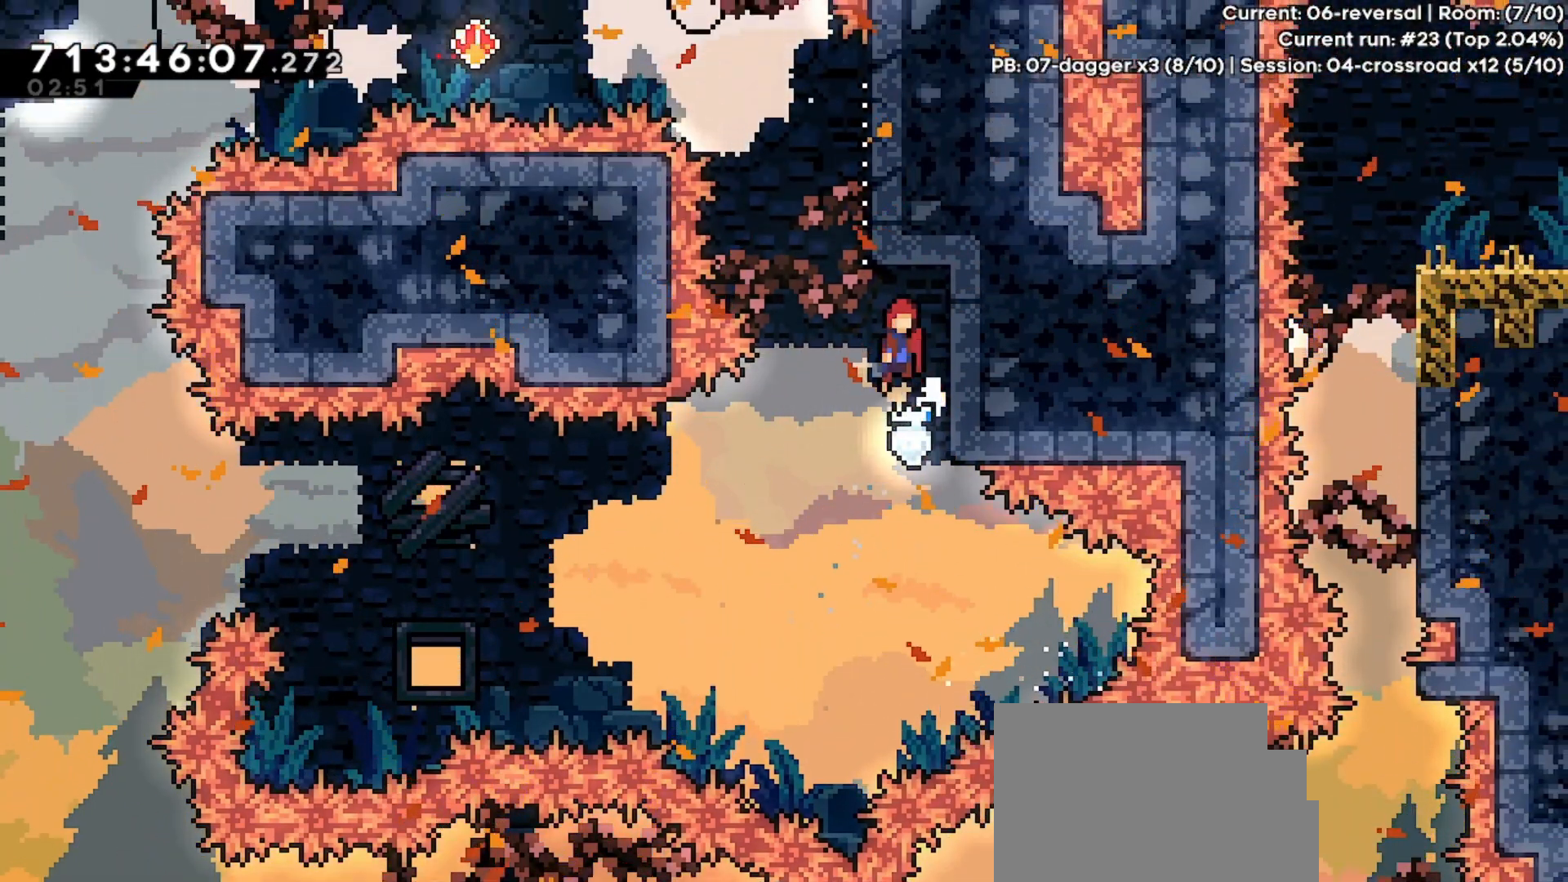
{"keys": ["jump", "right"], "events": [[33, "up", "up"], [167, "jump", "up"], [267, "jump", "down"], [300, "right", "down"]]}
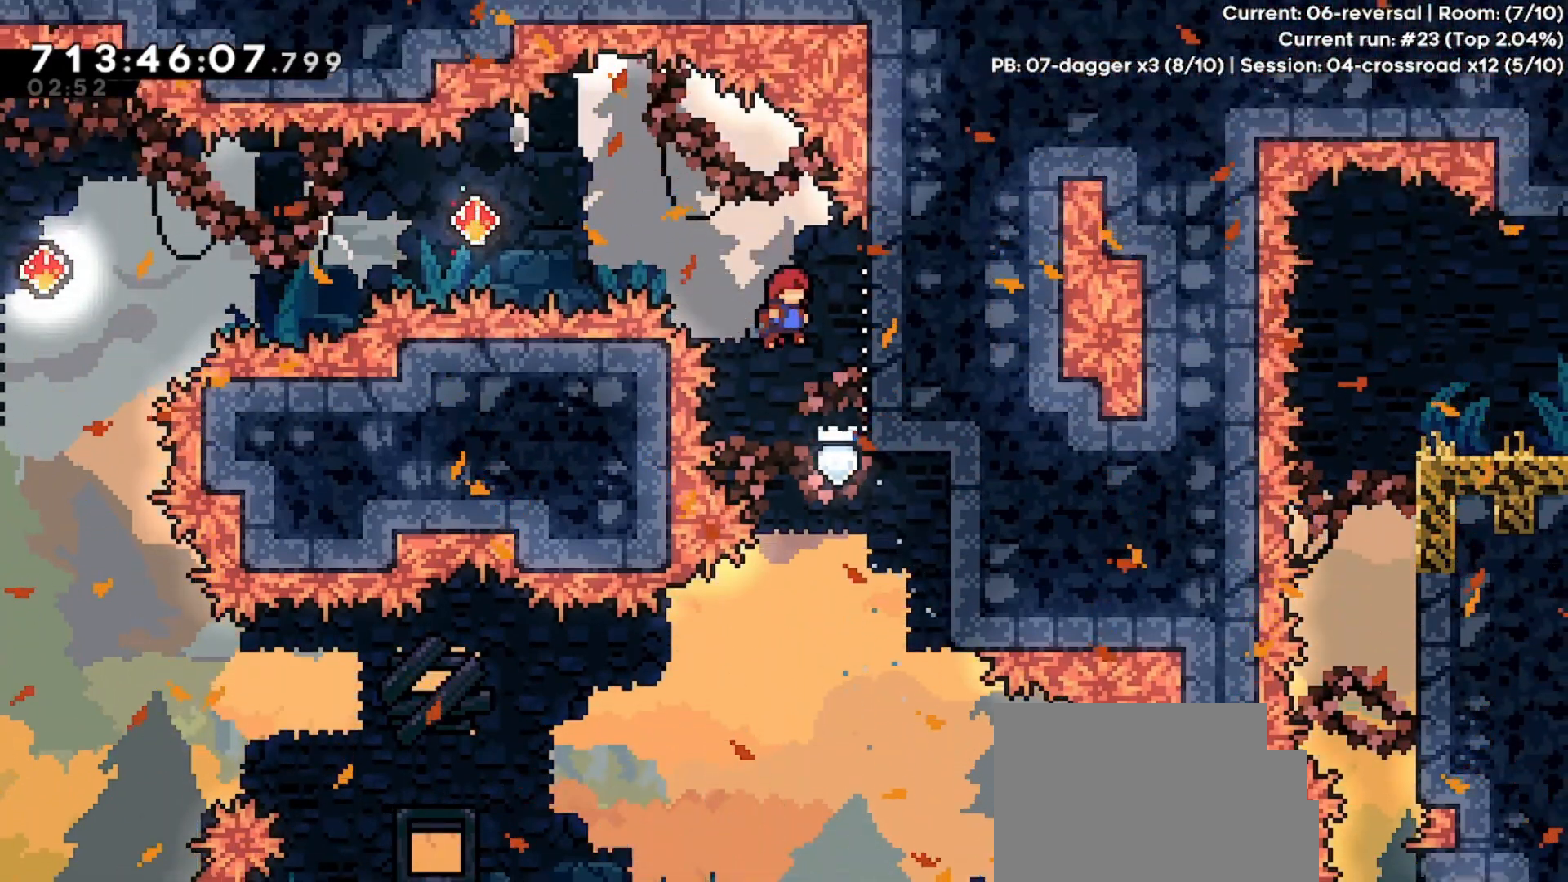
{"keys": ["jump", "left"], "events": [[100, "jump", "up"], [133, "jump", "down"], [133, "right", "up"], [200, "left", "down"]]}
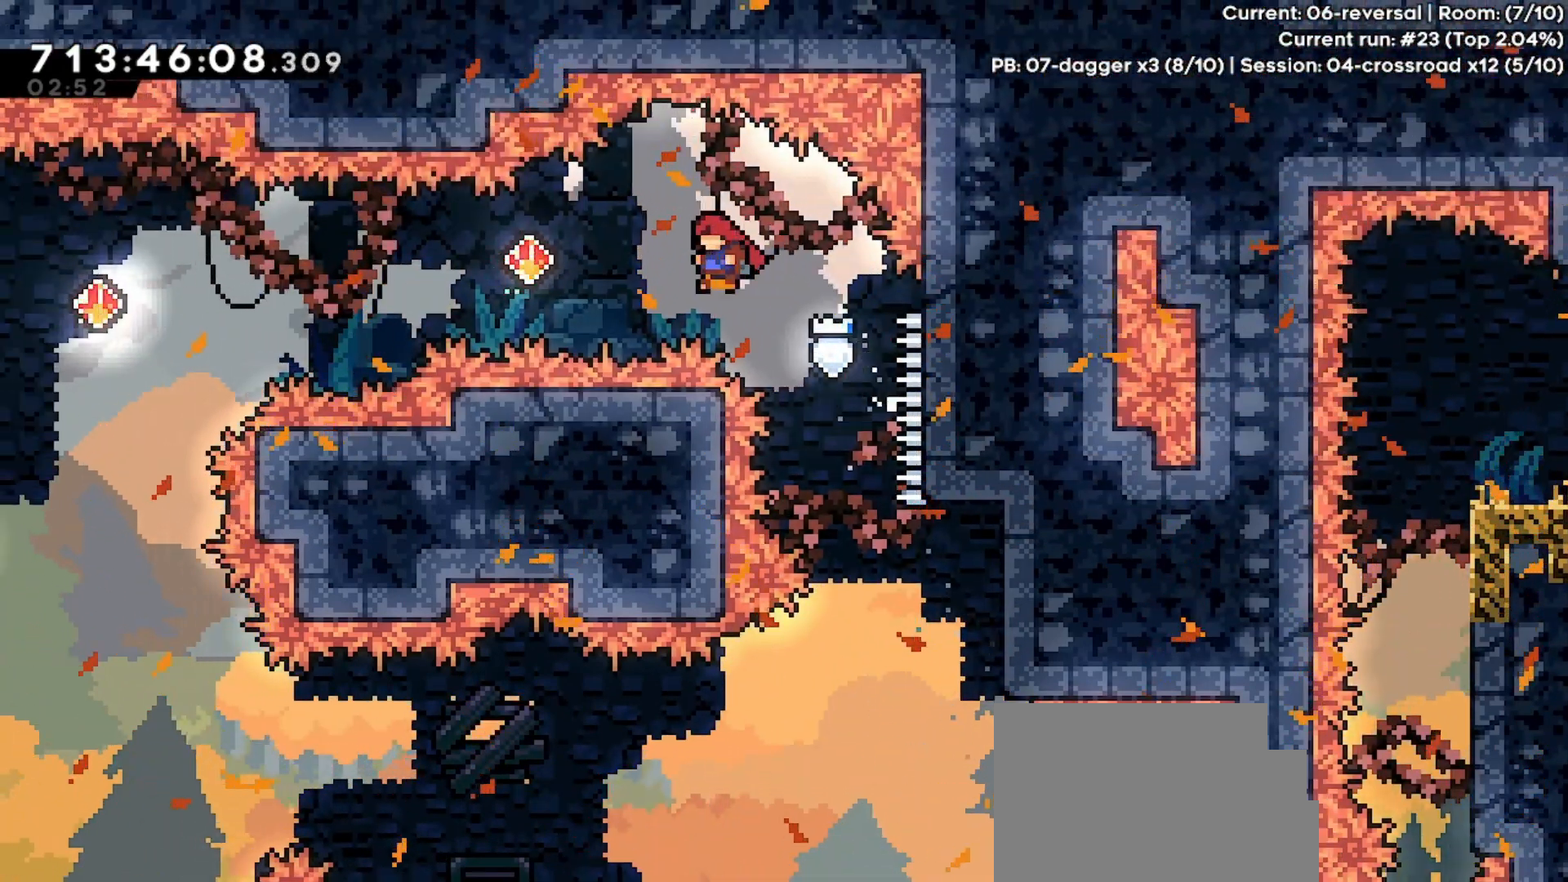
{"keys": ["dash", "jump", "left"], "events": [[67, "dash", "down"], [300, "dash", "up"], [467, "dash", "down"]]}
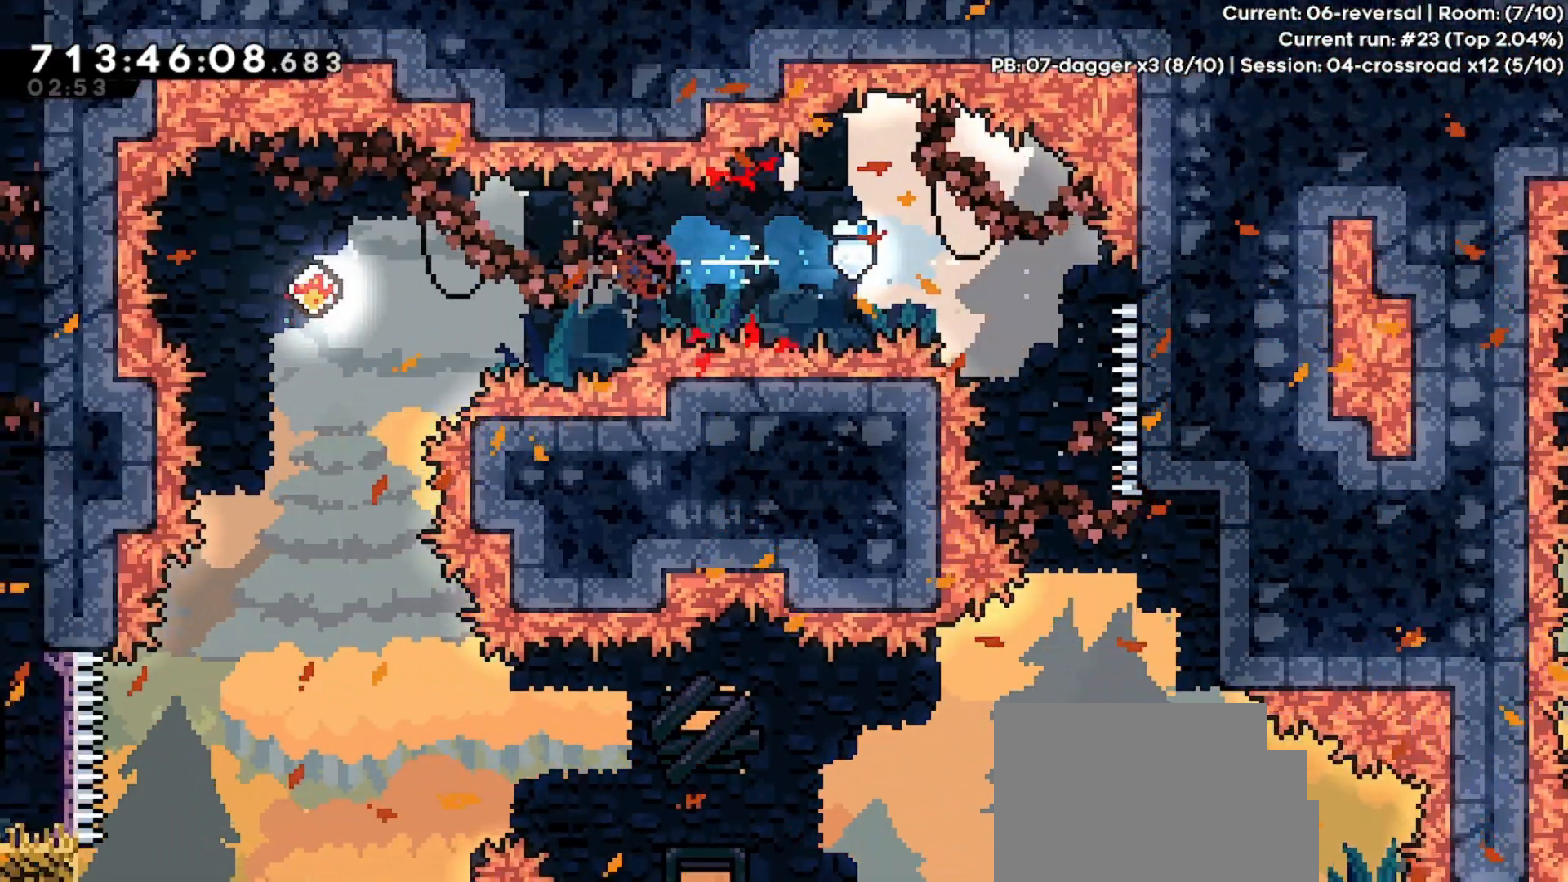
{"keys": [], "events": [[200, "dash", "up"], [267, "jump", "up"], [400, "left", "up"]]}
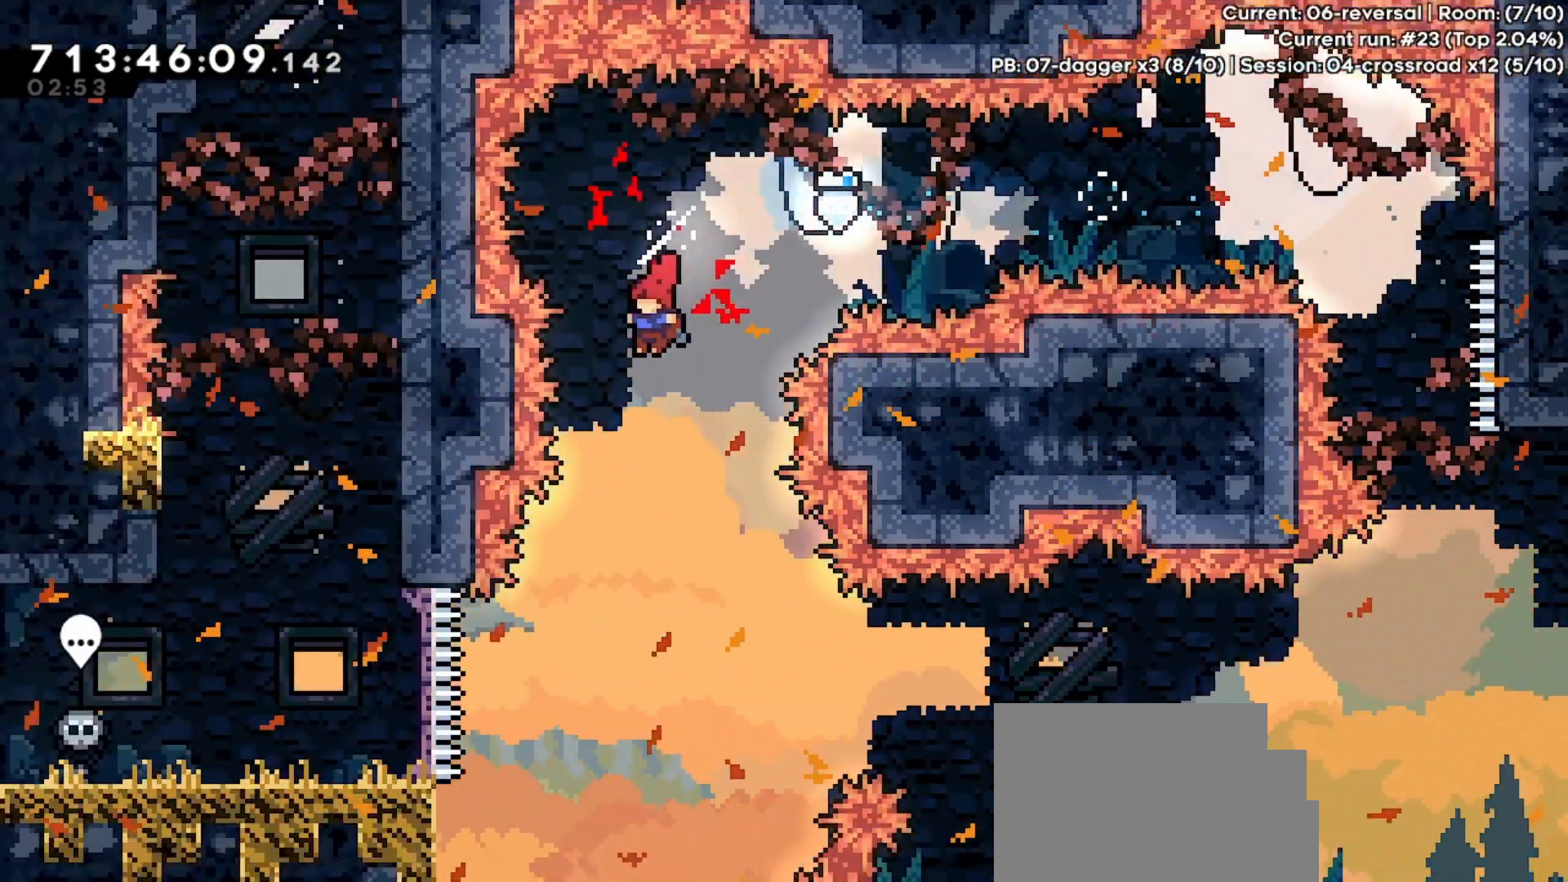
{"keys": [], "events": []}
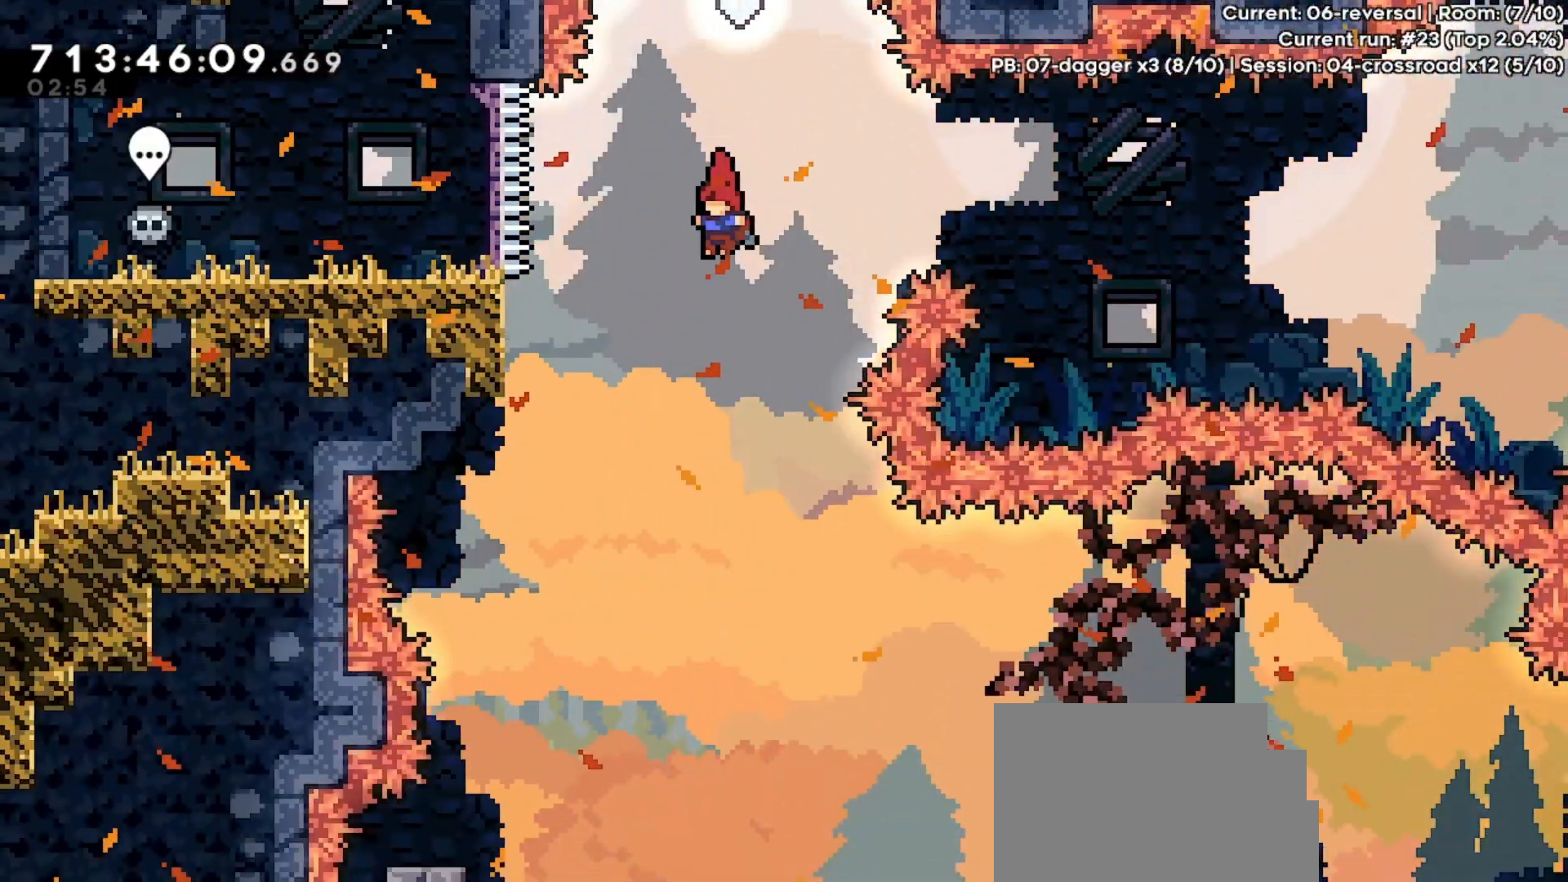
{"keys": [], "events": [[67, "left", "down"], [233, "left", "up"], [400, "left", "down"], [467, "left", "up"]]}
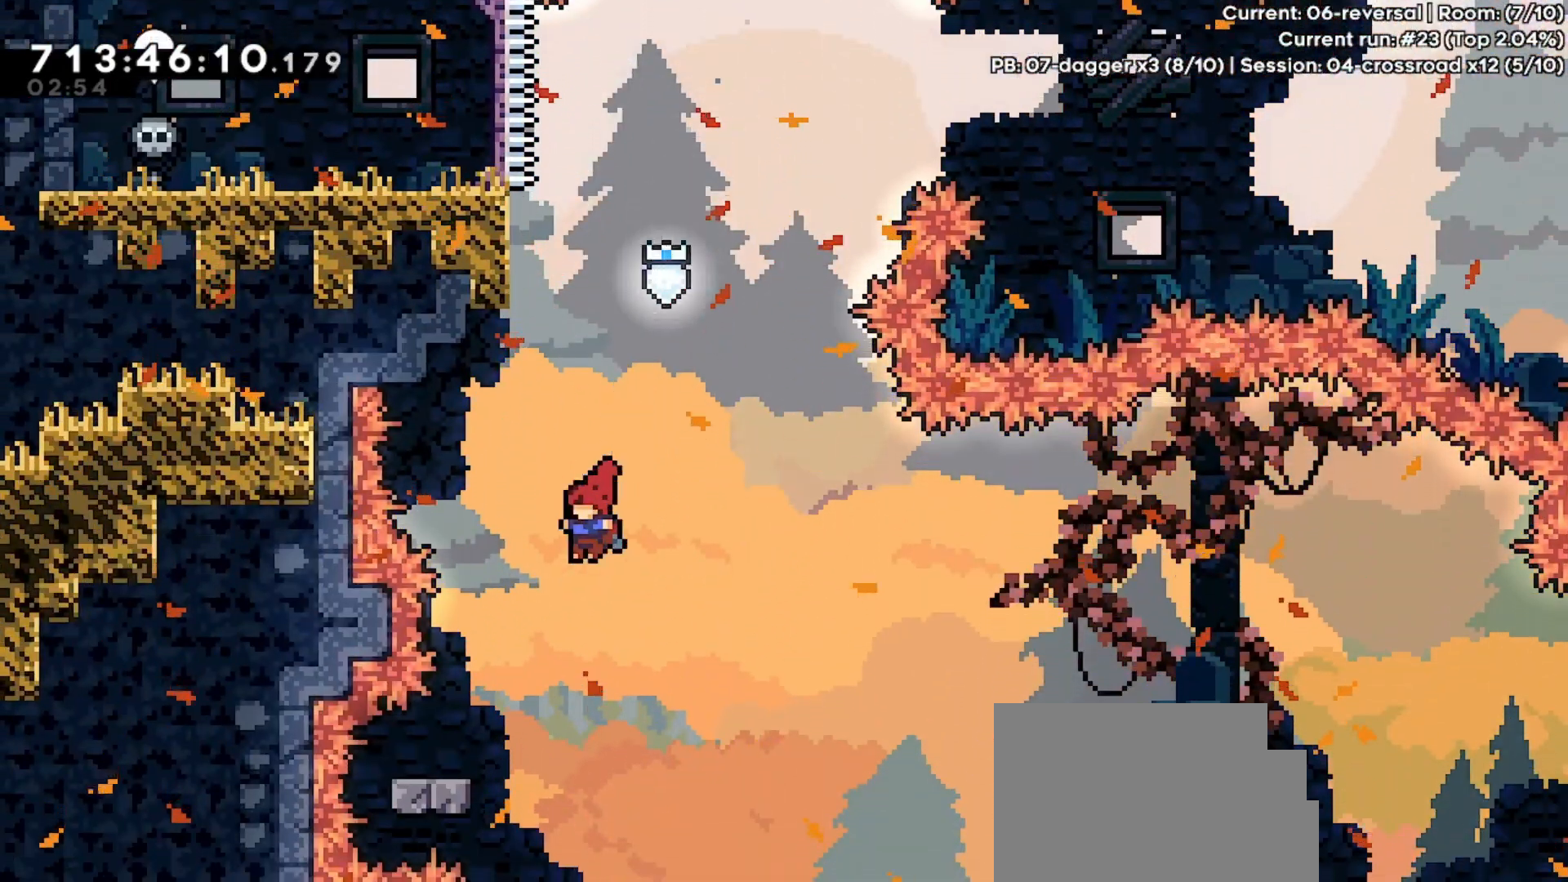
{"keys": ["jump", "right"], "events": [[133, "left", "down"], [167, "dash", "down"], [167, "down", "down"], [200, "dash", "up"], [267, "down", "up"], [267, "jump", "down"], [267, "left", "up"], [367, "right", "down"]]}
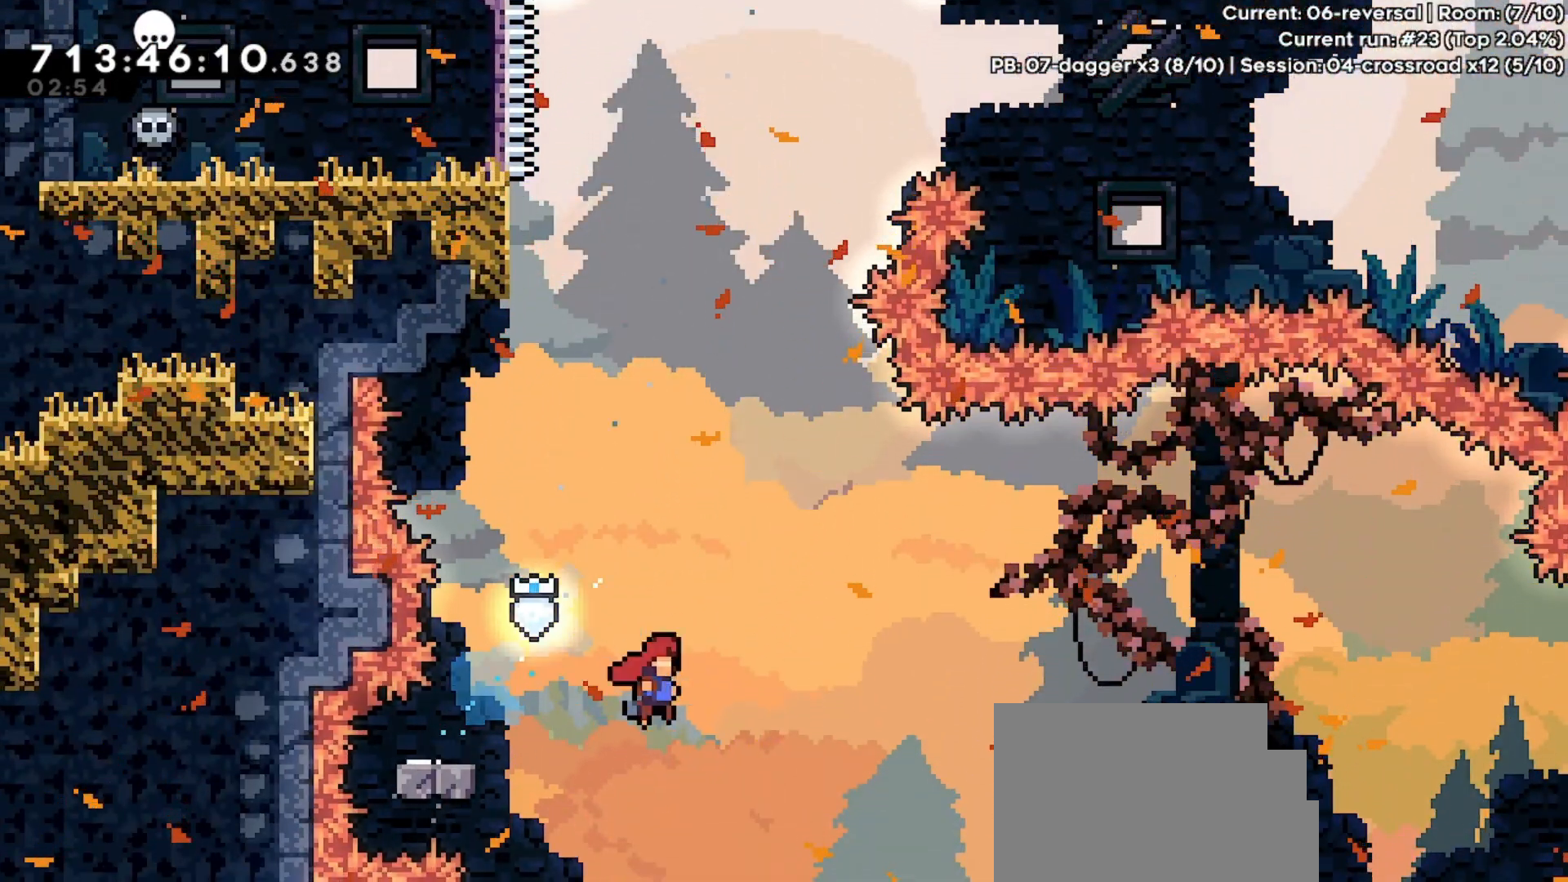
{"keys": ["jump", "right"], "events": [[333, "jump", "up"], [433, "right", "up"], [500, "jump", "down"], [500, "right", "down"]]}
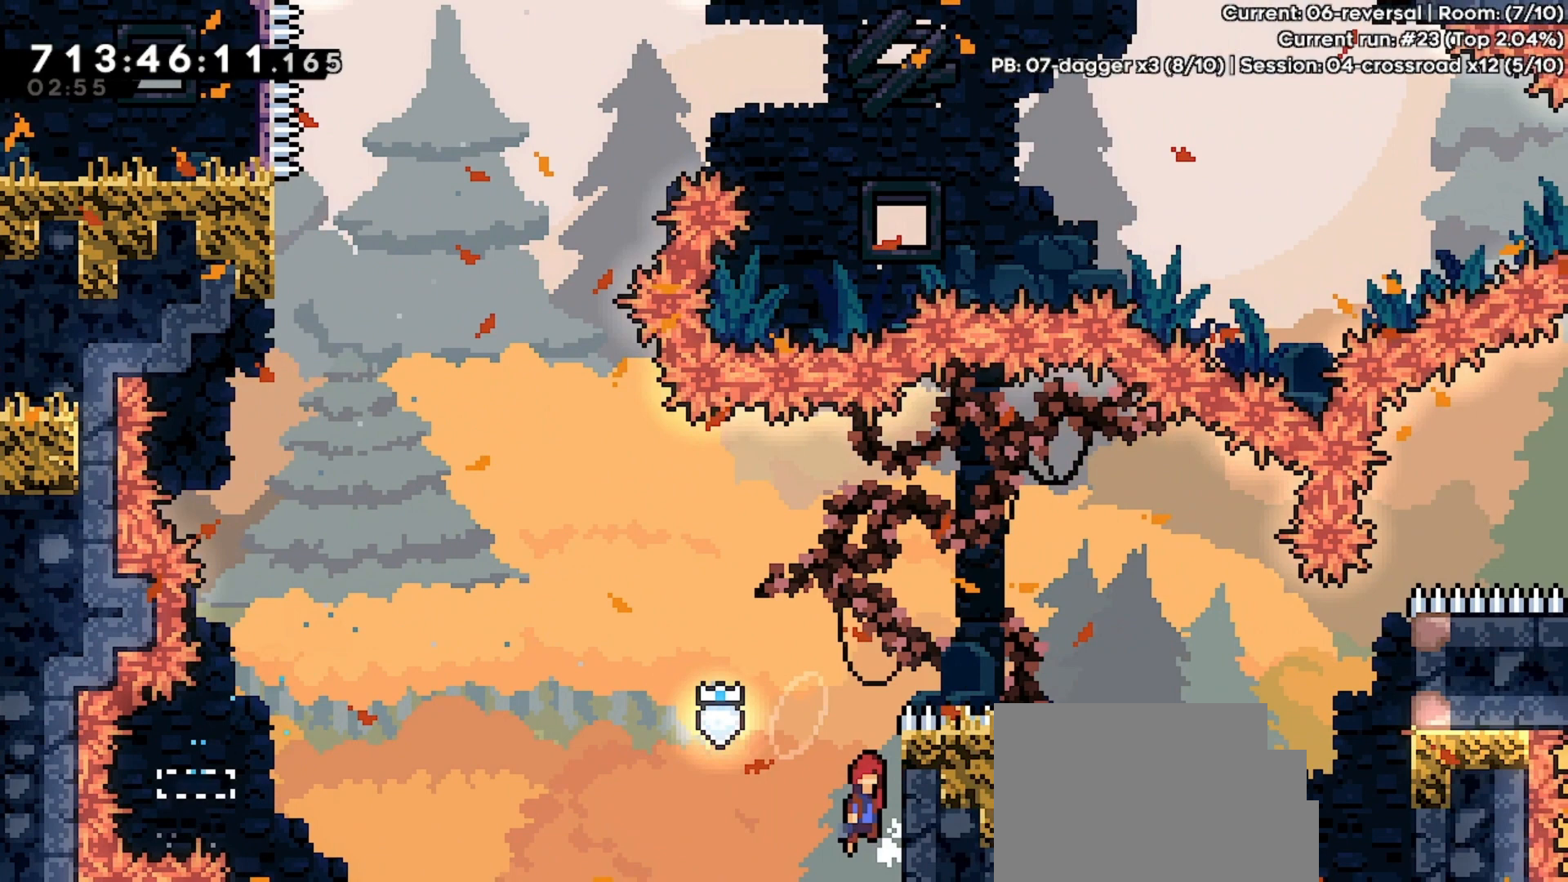
{"keys": ["grab", "jump", "right", "up"], "events": [[167, "grab", "down"], [300, "jump", "up"], [400, "jump", "down"], [433, "up", "down"]]}
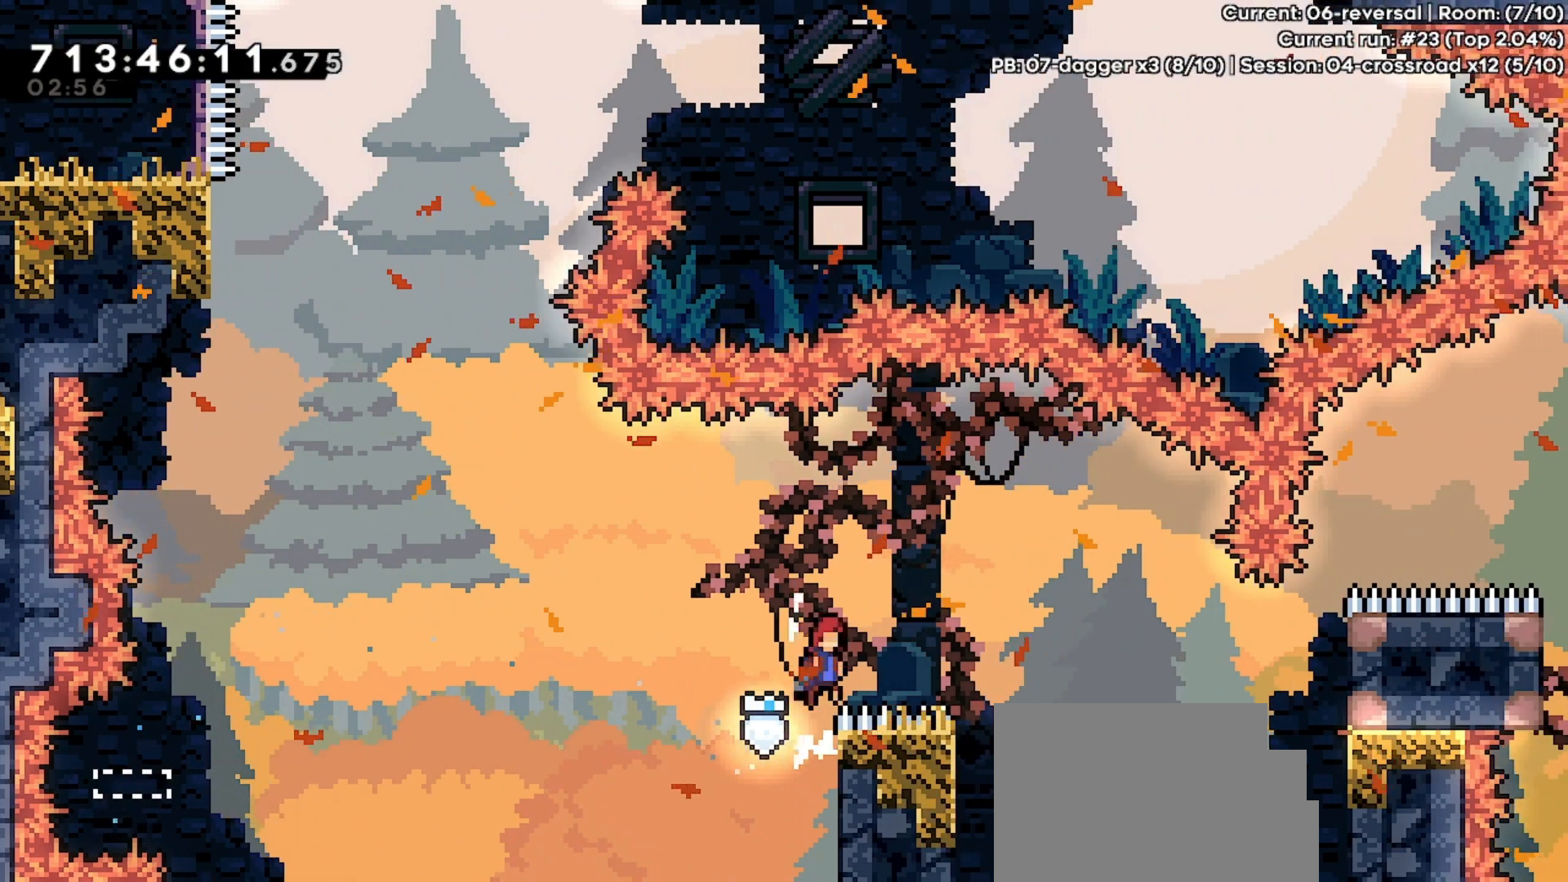
{"keys": ["left"], "events": [[300, "grab", "up"], [367, "jump", "up"], [400, "right", "up"], [400, "up", "up"], [433, "left", "down"]]}
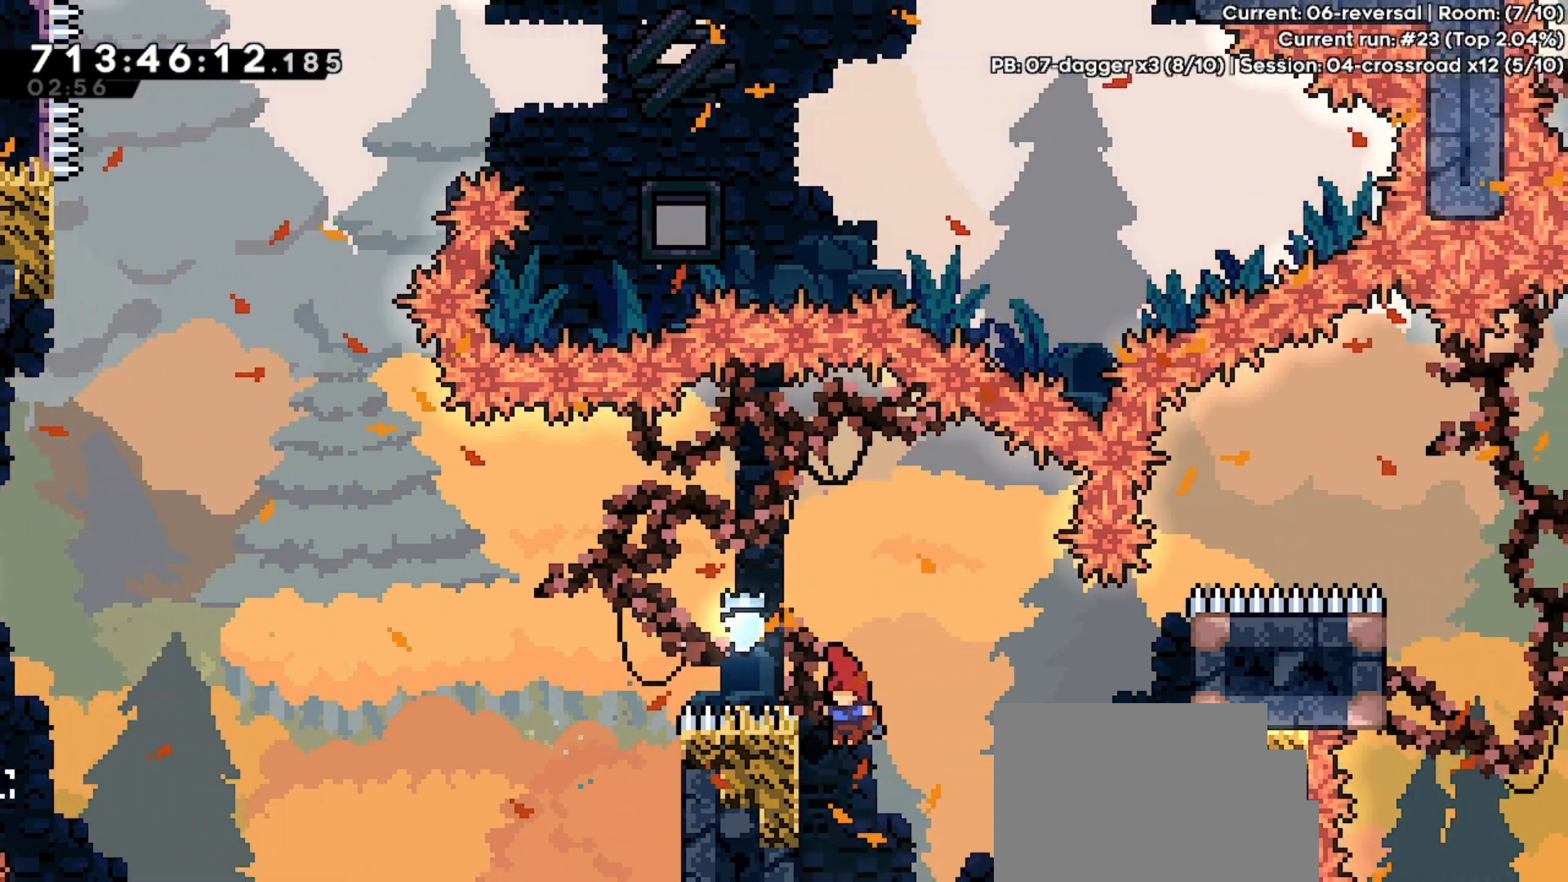
{"keys": ["jump", "left"], "events": [[133, "left", "up"], [200, "jump", "down"], [233, "left", "down"]]}
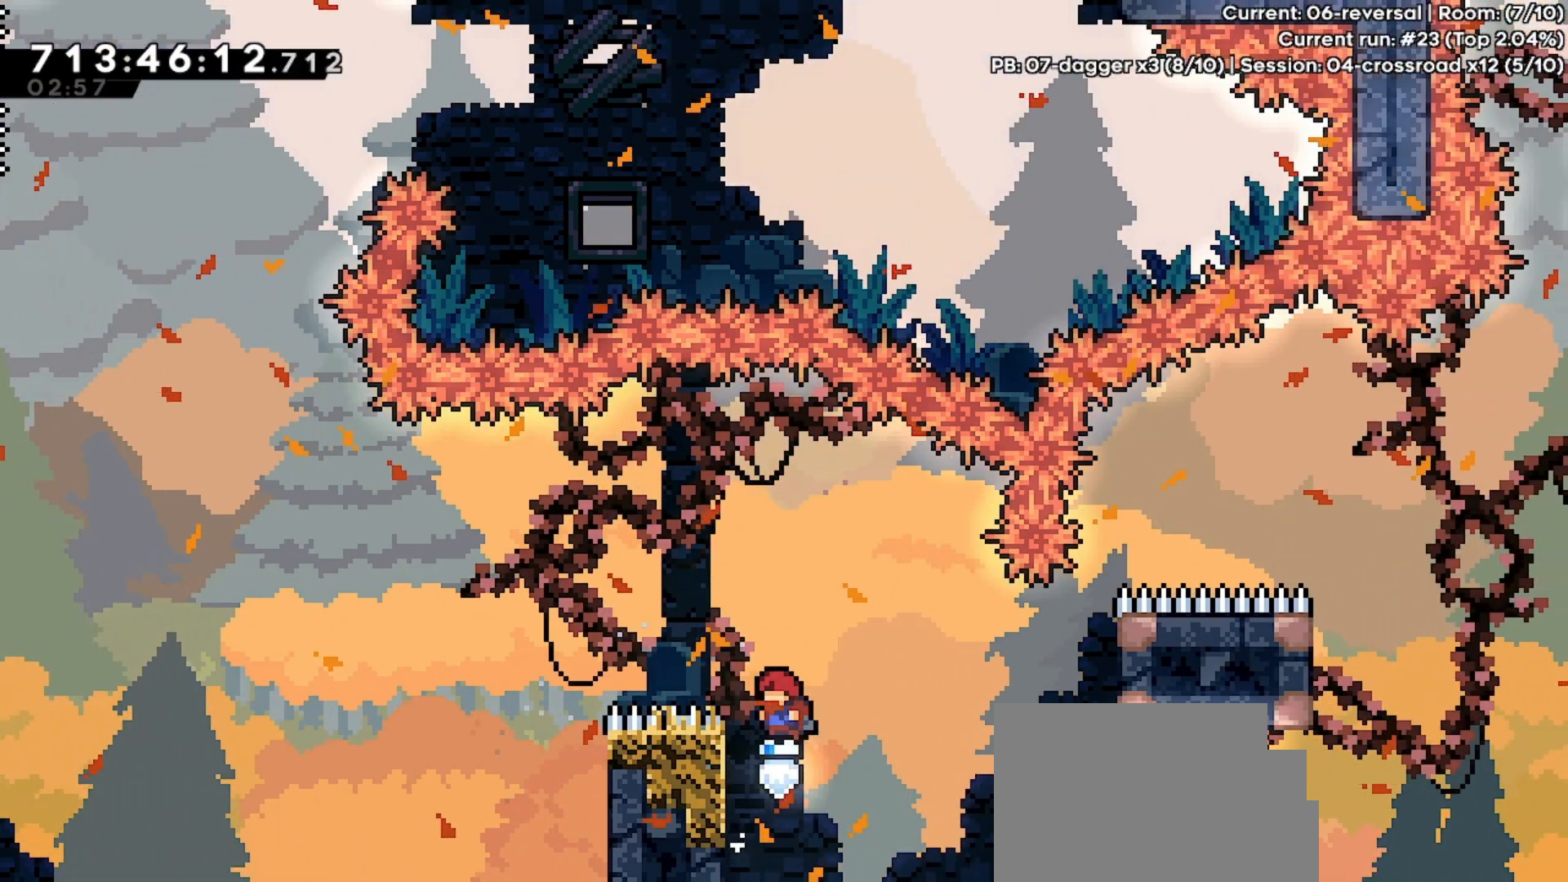
{"keys": ["jump", "right"], "events": [[67, "jump", "up"], [100, "left", "up"], [167, "jump", "down"], [167, "right", "down"]]}
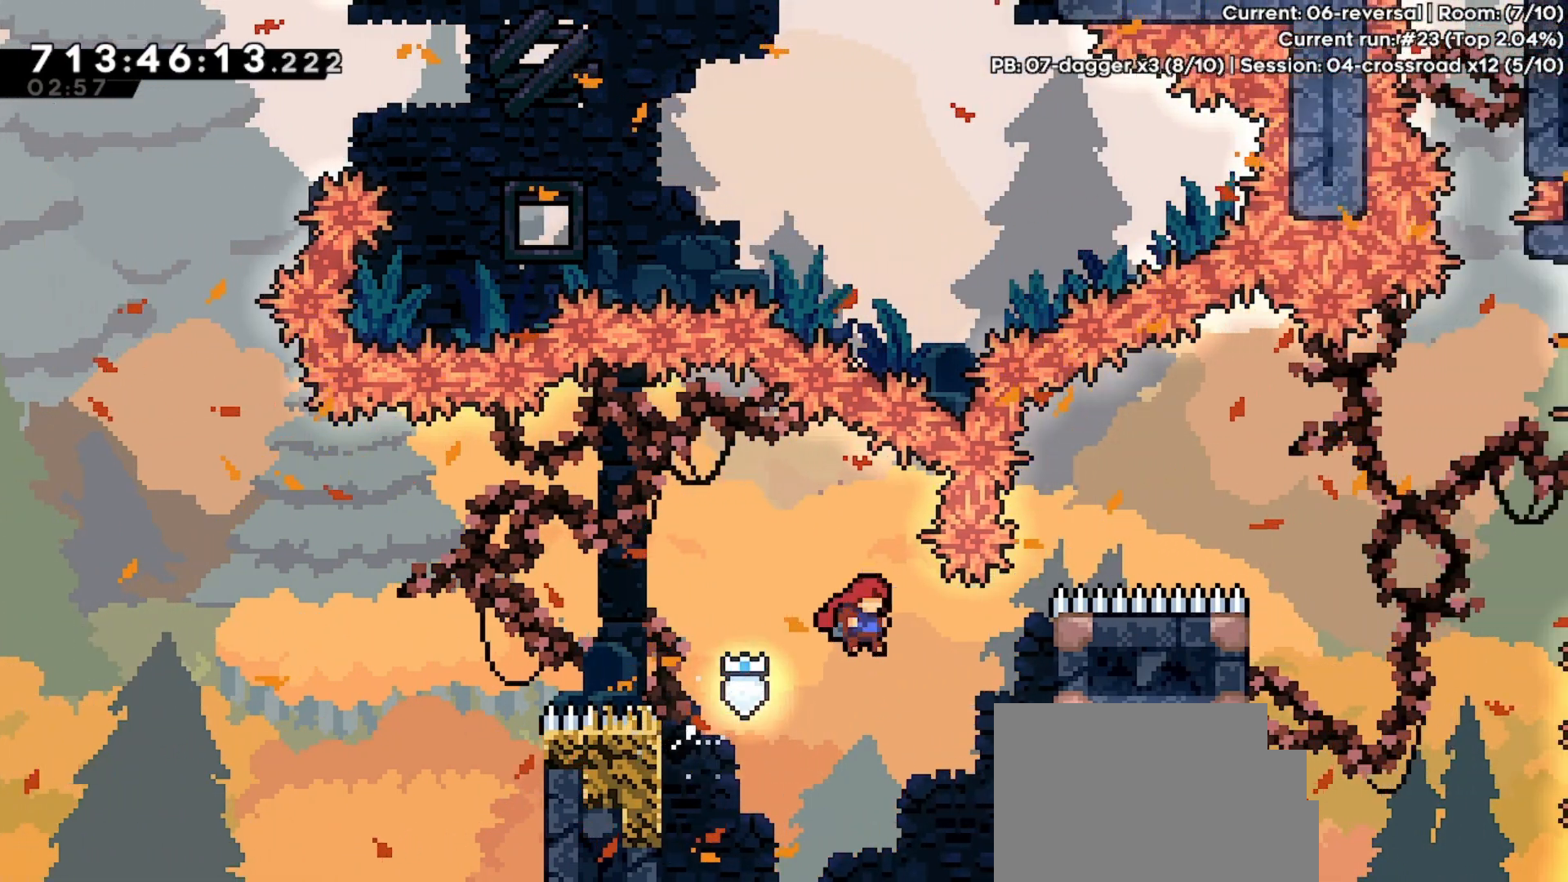
{"keys": ["jump", "right"], "events": [[367, "jump", "up"], [400, "right", "up"], [467, "jump", "down"], [500, "right", "down"]]}
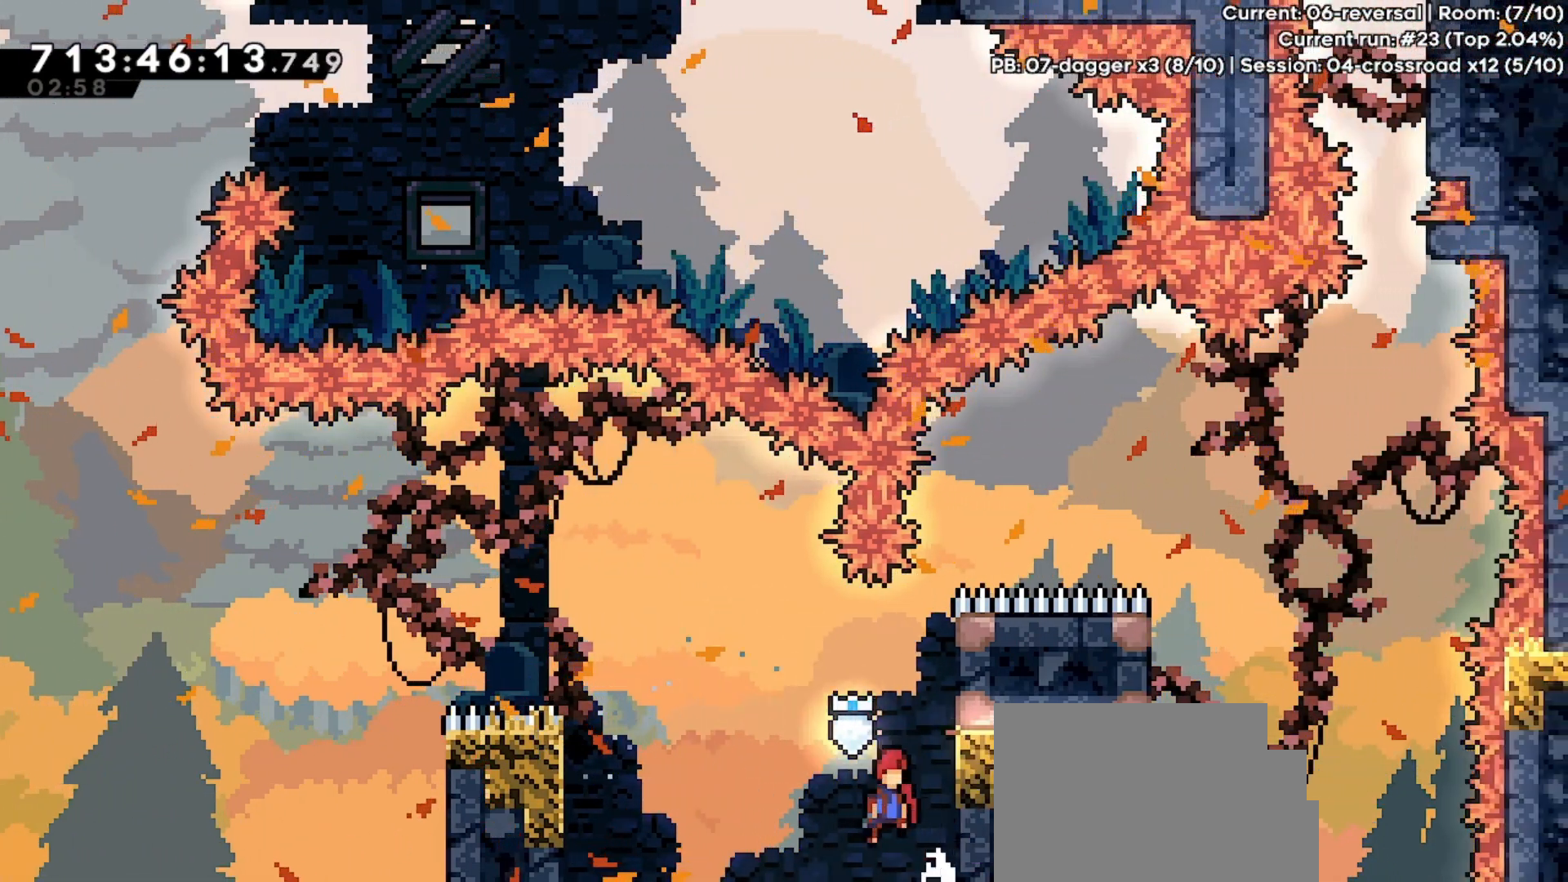
{"keys": ["jump", "right"], "events": [[333, "jump", "up"], [367, "right", "up"], [433, "jump", "down"], [467, "right", "down"]]}
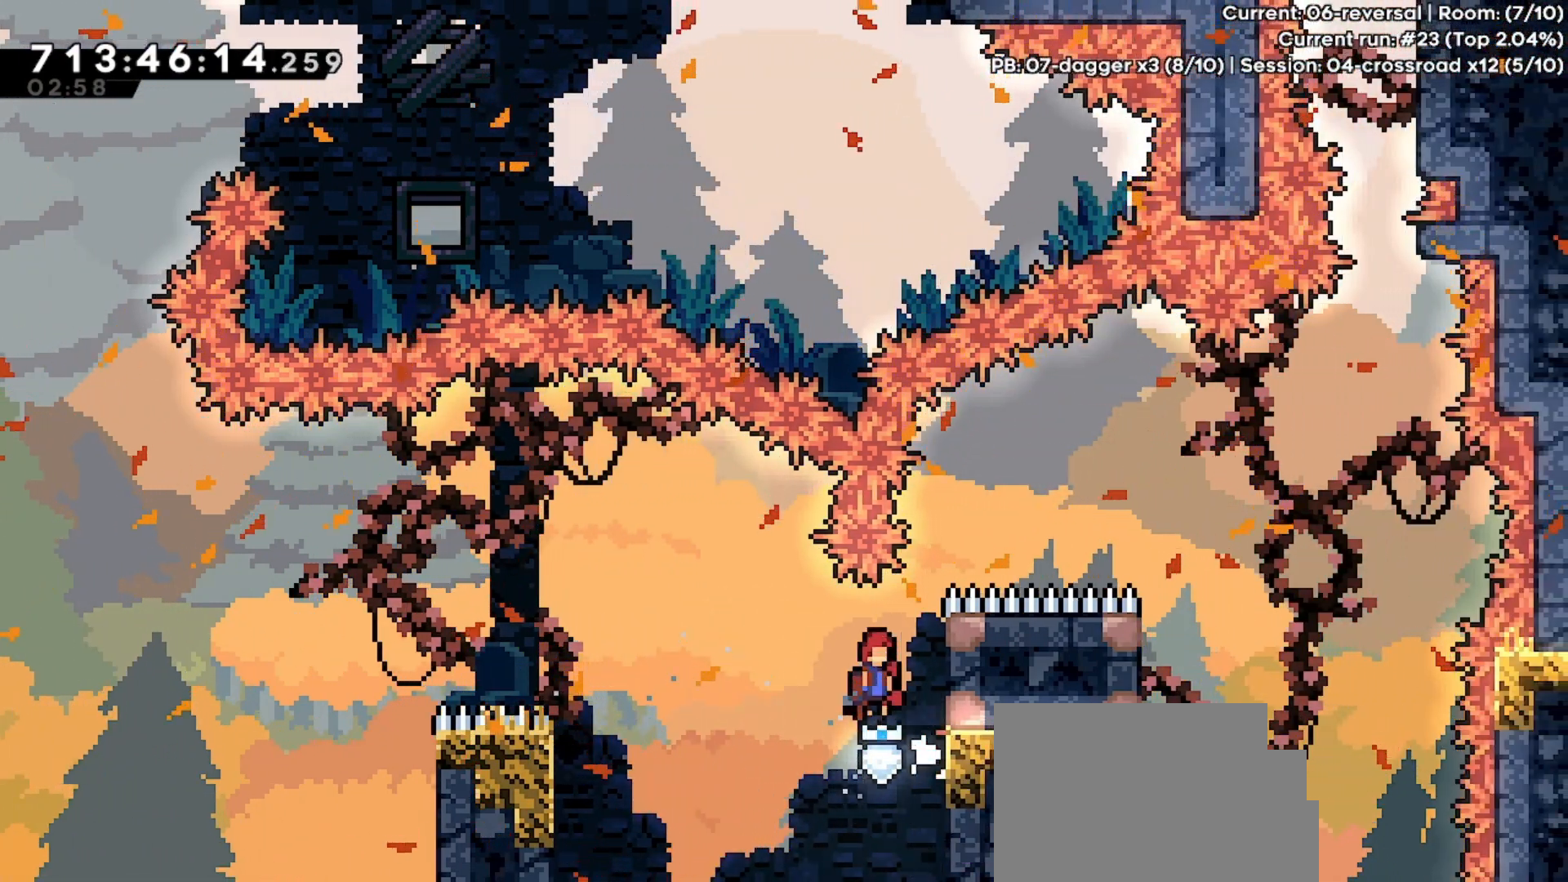
{"keys": ["grab", "jump"], "events": [[200, "grab", "down"], [333, "jump", "up"], [400, "jump", "down"], [400, "right", "up"]]}
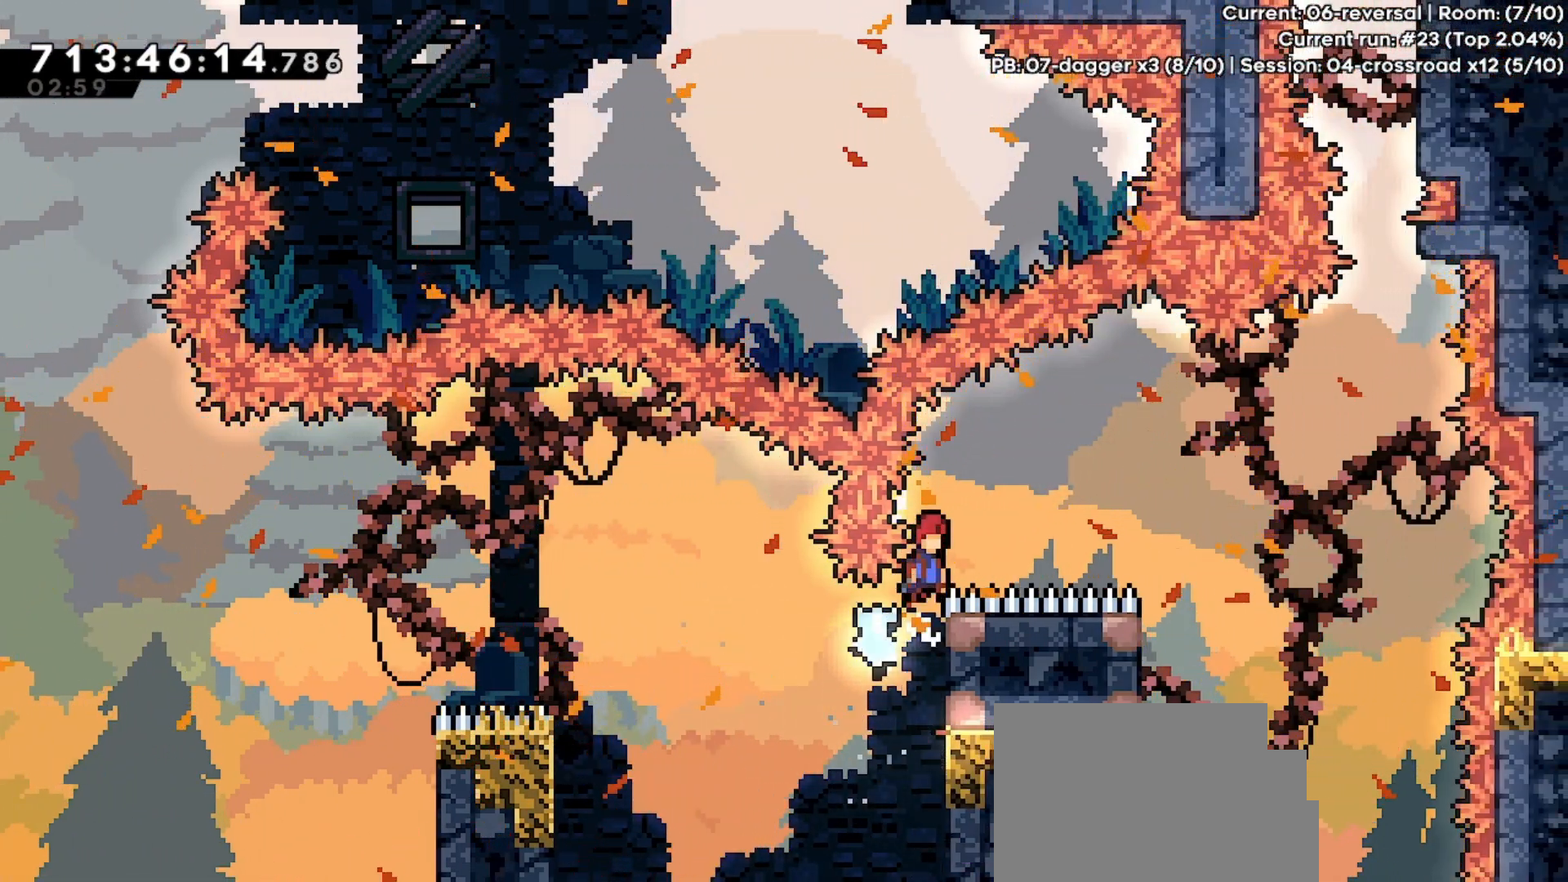
{"keys": ["grab", "jump", "right"], "events": [[267, "jump", "up"], [433, "jump", "down"], [433, "right", "down"]]}
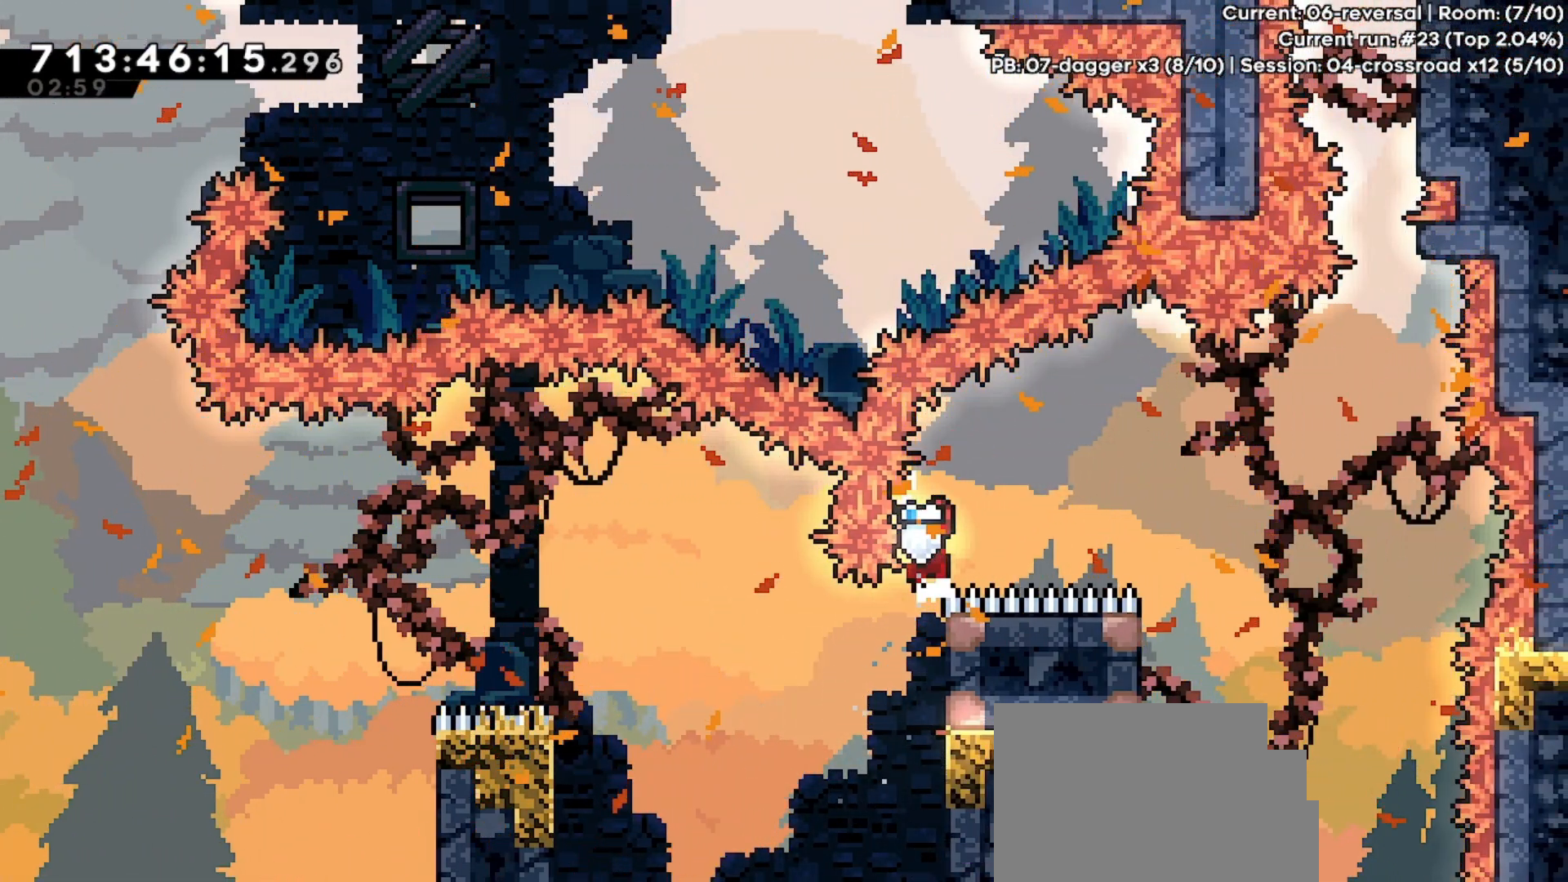
{"keys": [], "events": [[467, "grab", "up"], [500, "jump", "up"], [500, "right", "up"]]}
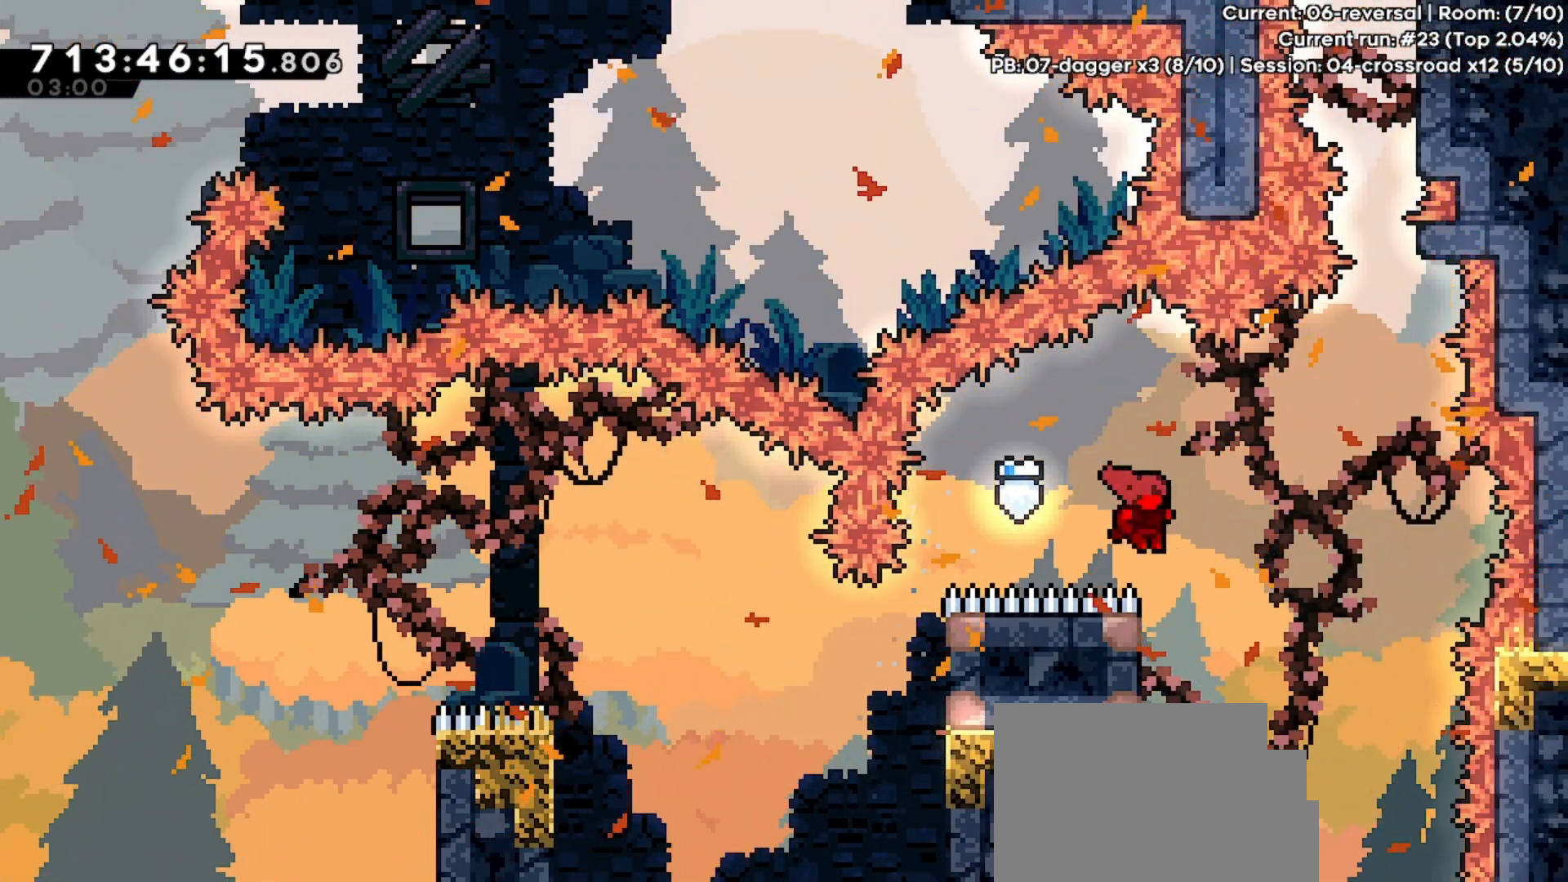
{"keys": ["jump", "left"], "events": [[67, "left", "down"], [233, "jump", "down"]]}
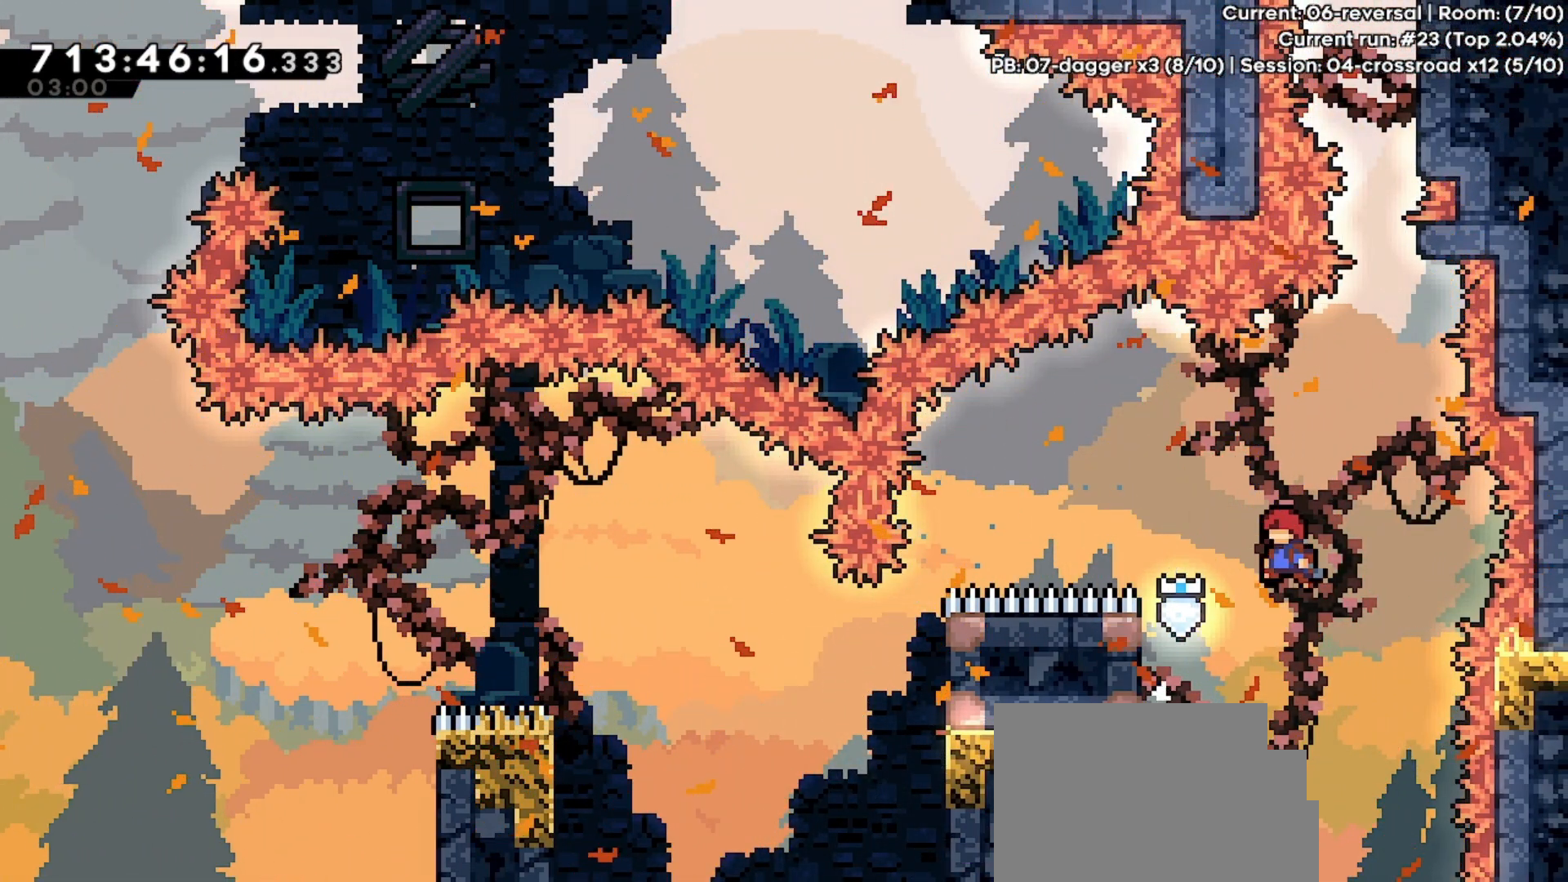
{"keys": ["jump", "left"], "events": [[367, "jump", "up"], [400, "left", "up"], [433, "jump", "down"], [500, "left", "down"]]}
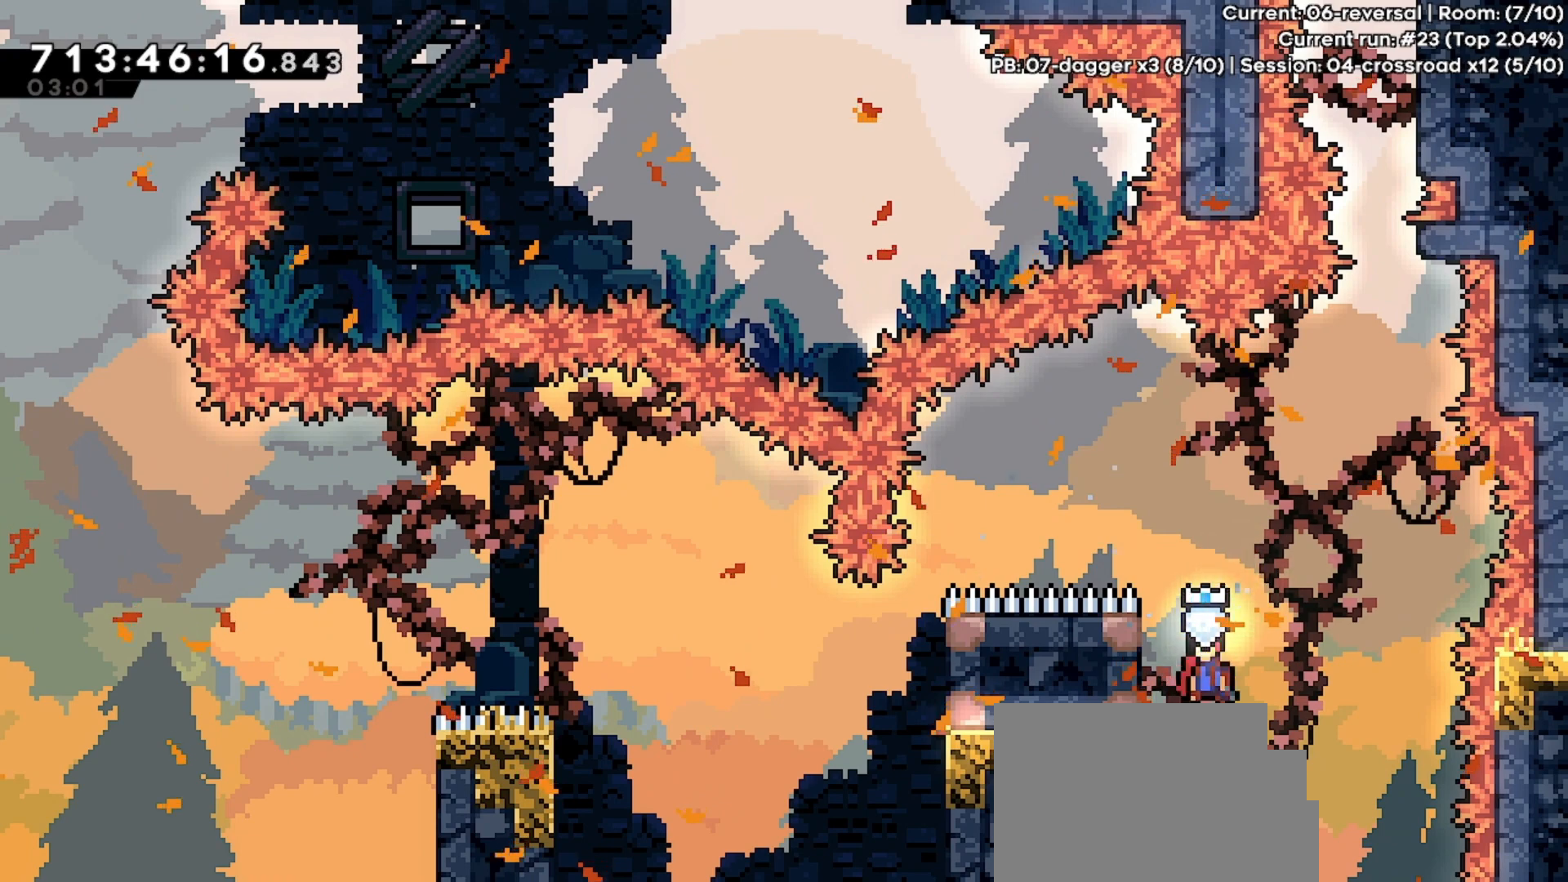
{"keys": ["jump", "right"], "events": [[333, "jump", "up"], [367, "left", "up"], [433, "jump", "down"], [467, "right", "down"]]}
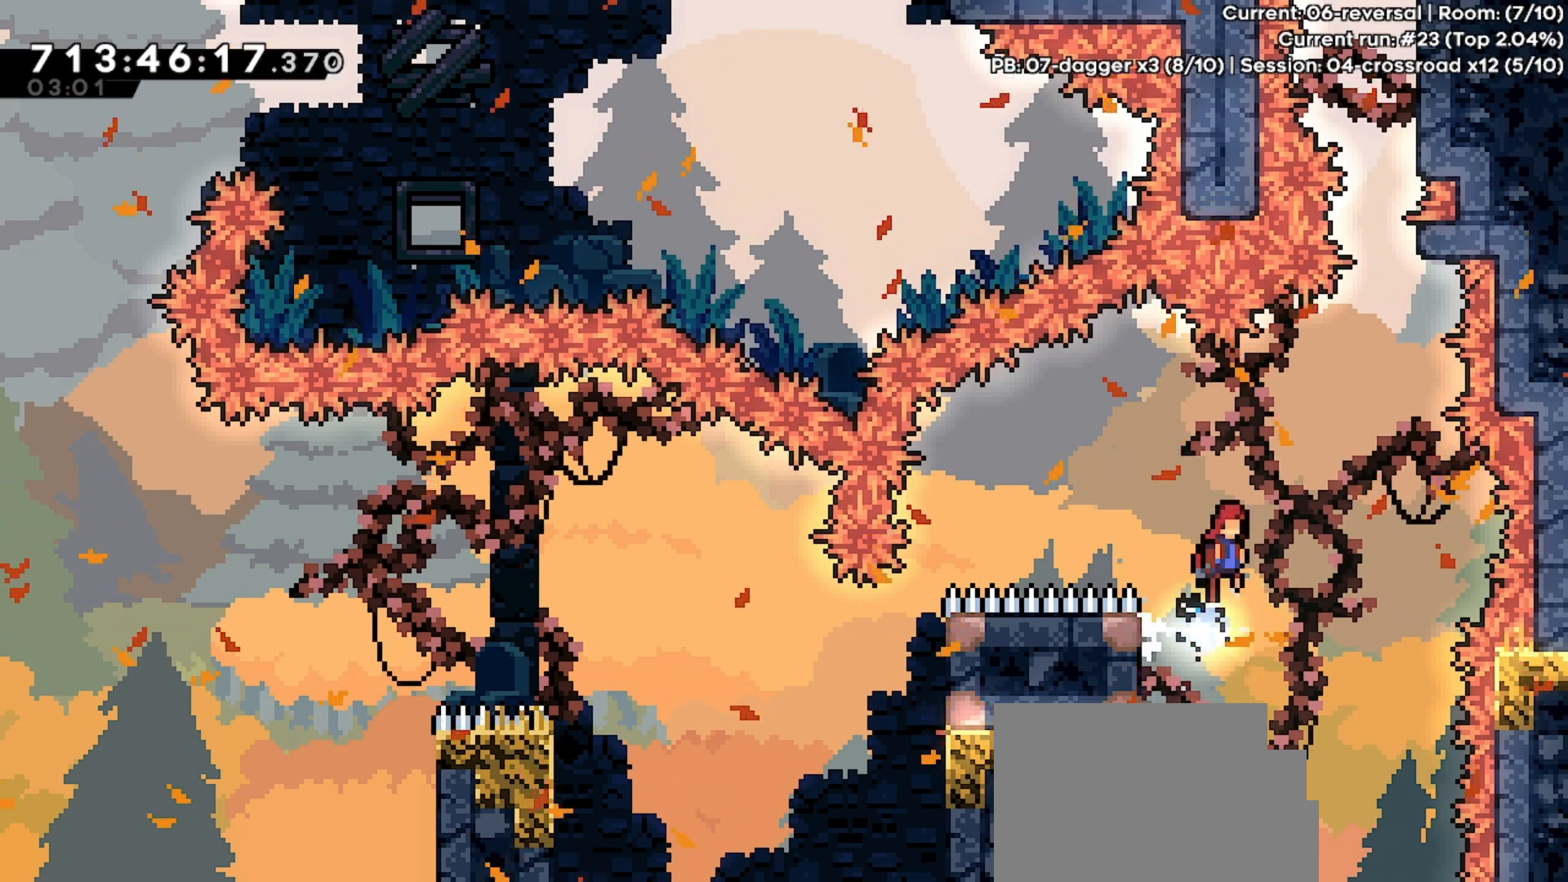
{"keys": ["dash", "grab", "up"], "events": [[333, "dash", "down"], [333, "right", "up"], [333, "up", "down"], [433, "grab", "down"], [467, "jump", "up"]]}
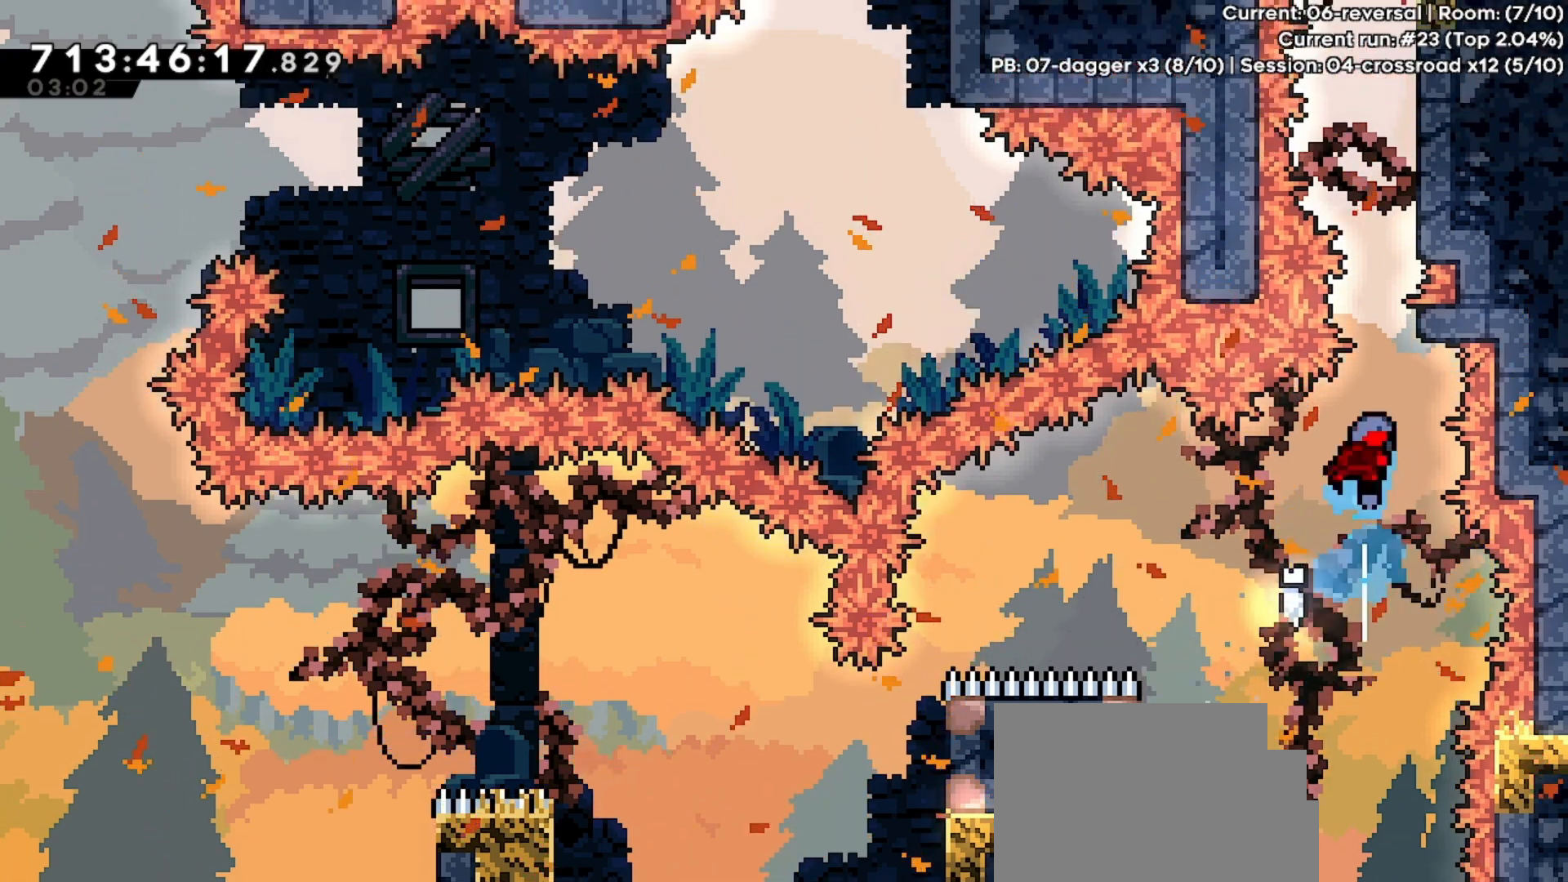
{"keys": ["jump"], "events": [[67, "right", "down"], [133, "dash", "up"], [267, "up", "up"], [300, "jump", "down"], [300, "right", "up"], [500, "grab", "up"]]}